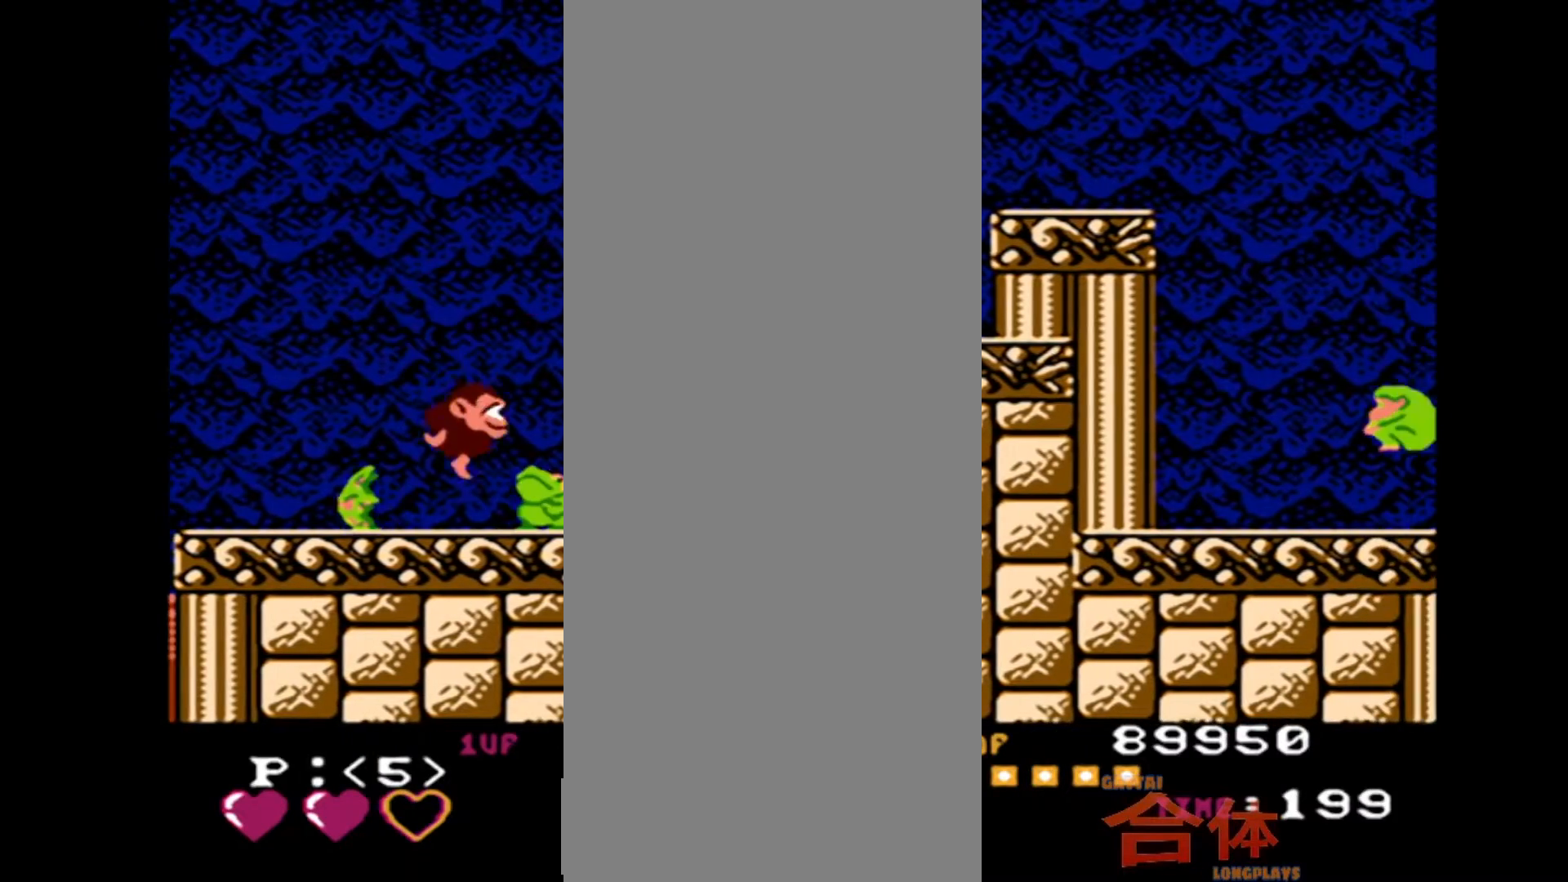
Gameplay with a controller (PlayStation layout); each line is a JSON object with the inputs held at the frame after it (dt_ms = milliseconds from this image to that frame). "events" lists button and stick changes between this image and that frame as [ms after this image, input, new state], when the widget could be followed in between. Not read: CIRCLE DPAD_LEFT DPAD_UP L1 L2 L3 R1 R2 R3.
{"dt_ms": 1000, "buttons": ["DPAD_DOWN"], "events": []}
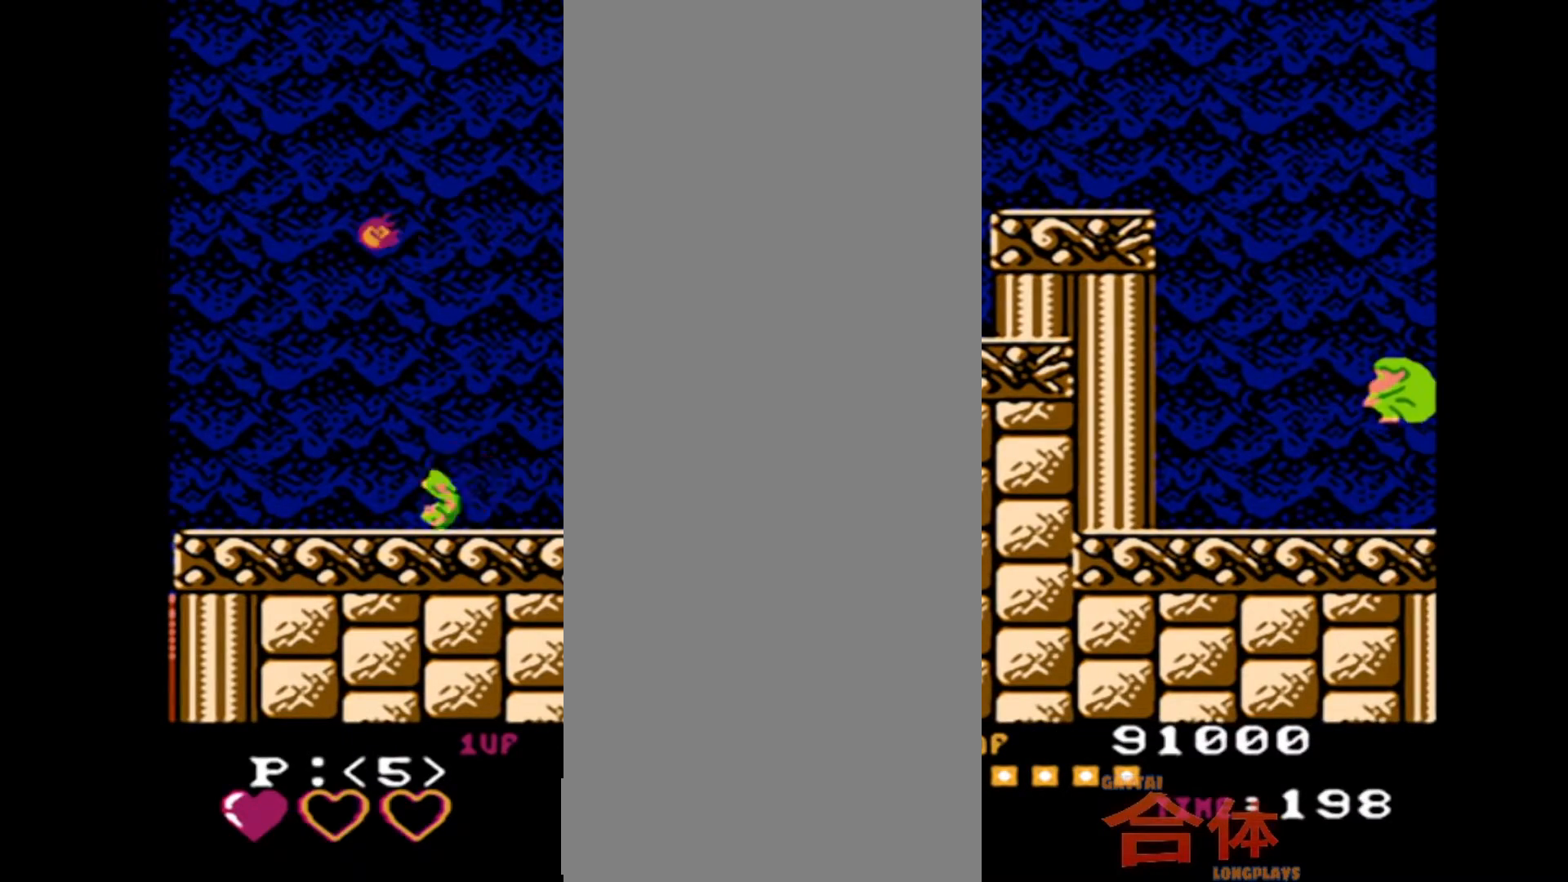
{"dt_ms": 500, "buttons": ["DPAD_RIGHT"], "events": [[233, "DPAD_RIGHT", "down"], [267, "DPAD_DOWN", "up"], [367, "DPAD_RIGHT", "up"], [467, "DPAD_RIGHT", "down"]]}
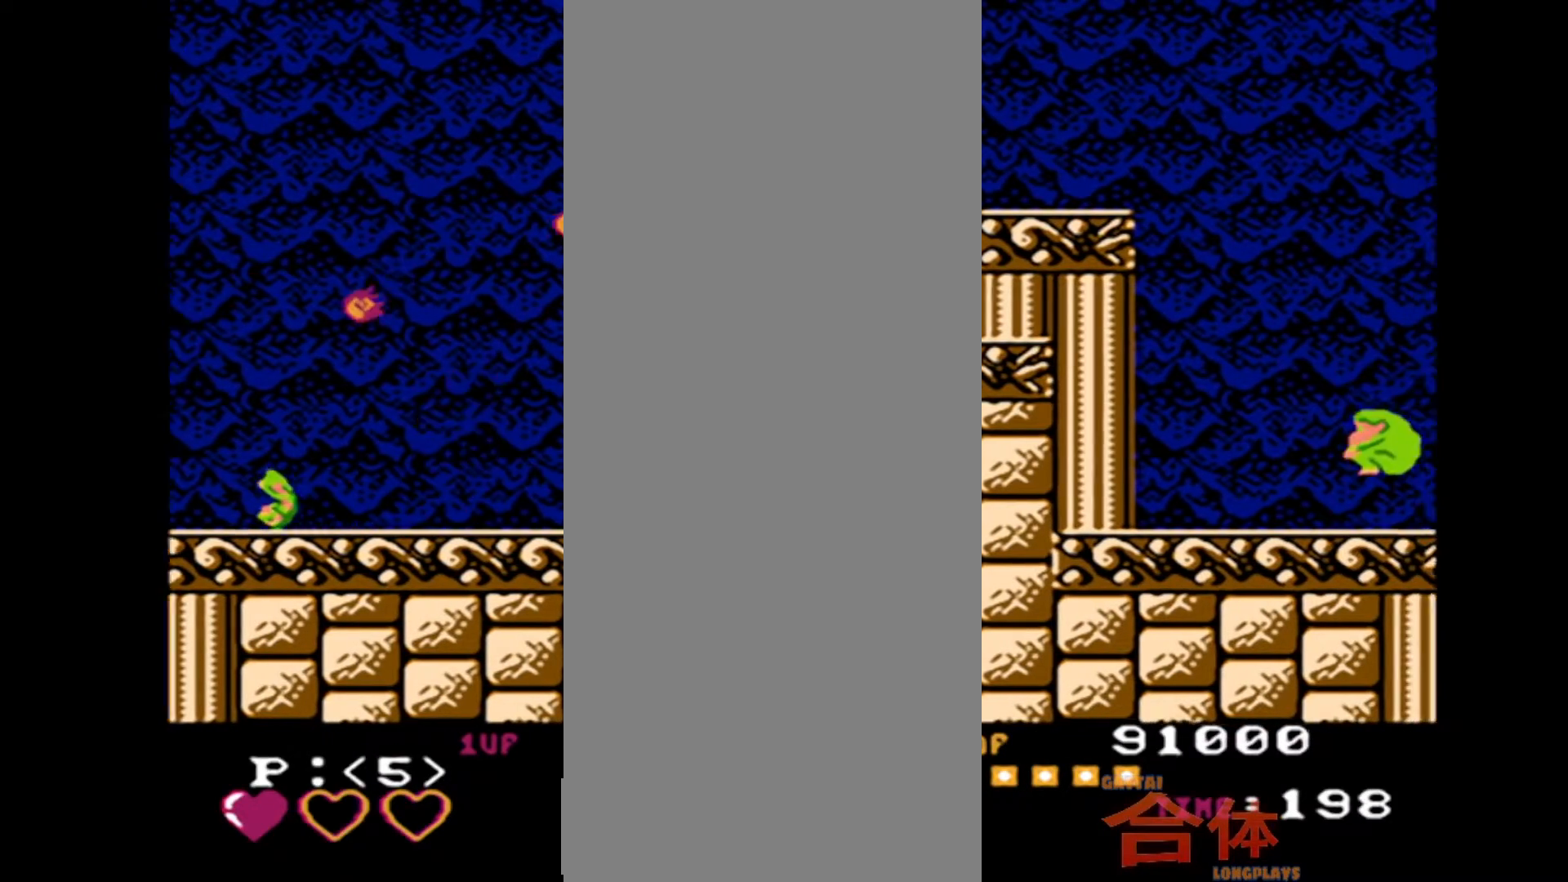
{"dt_ms": 1000, "buttons": [], "events": [[417, "DPAD_RIGHT", "up"]]}
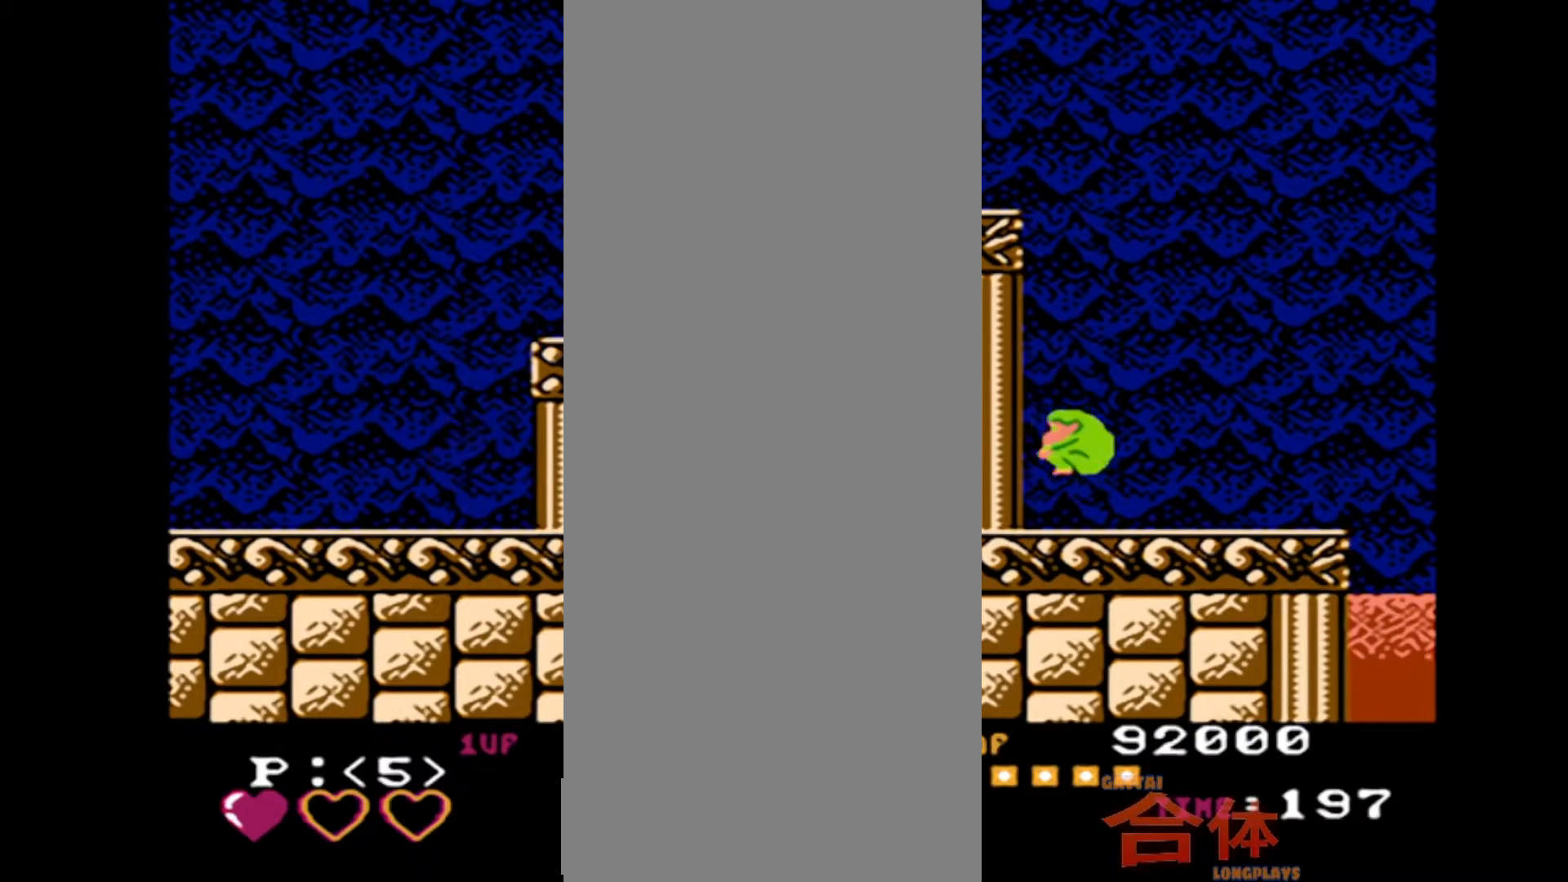
{"dt_ms": 500, "buttons": ["DPAD_RIGHT"], "events": [[50, "DPAD_RIGHT", "down"]]}
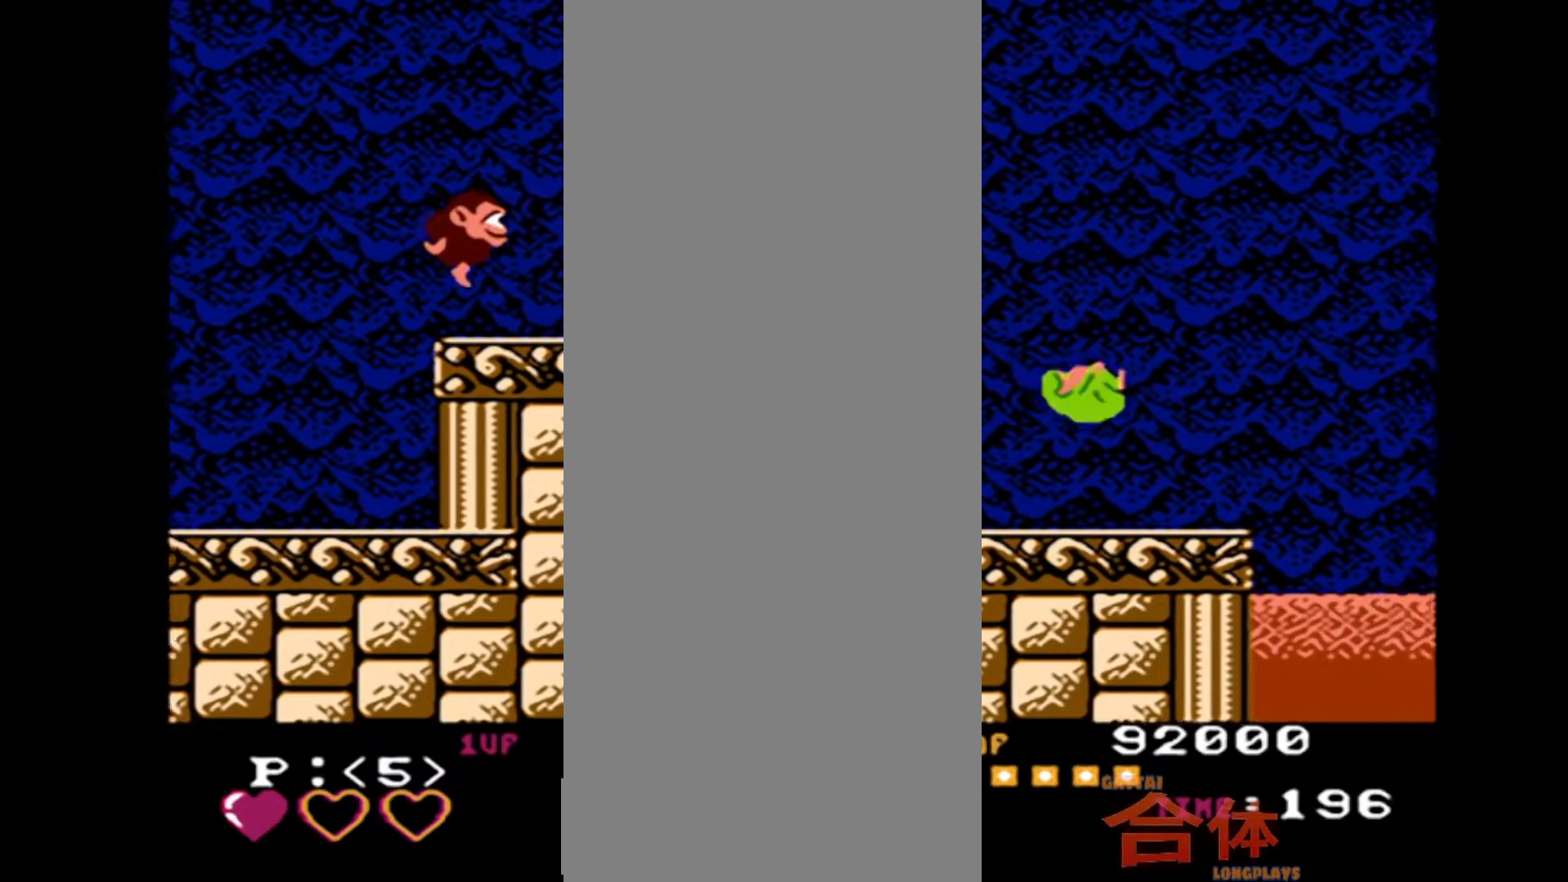
{"dt_ms": 500, "buttons": ["DPAD_RIGHT"], "events": []}
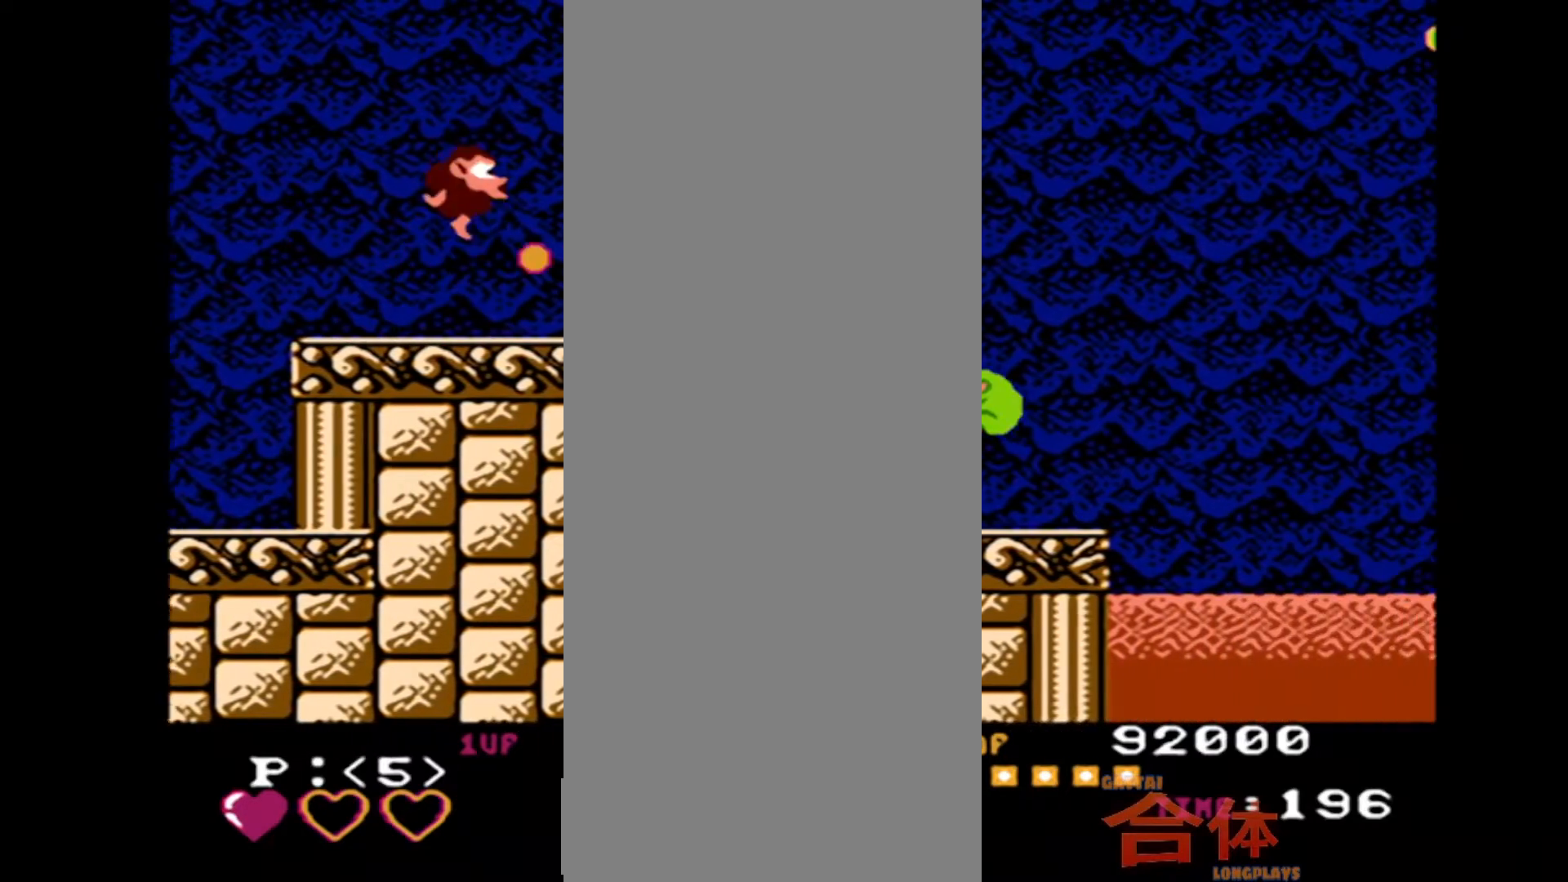
{"dt_ms": 500, "buttons": ["DPAD_RIGHT"], "events": []}
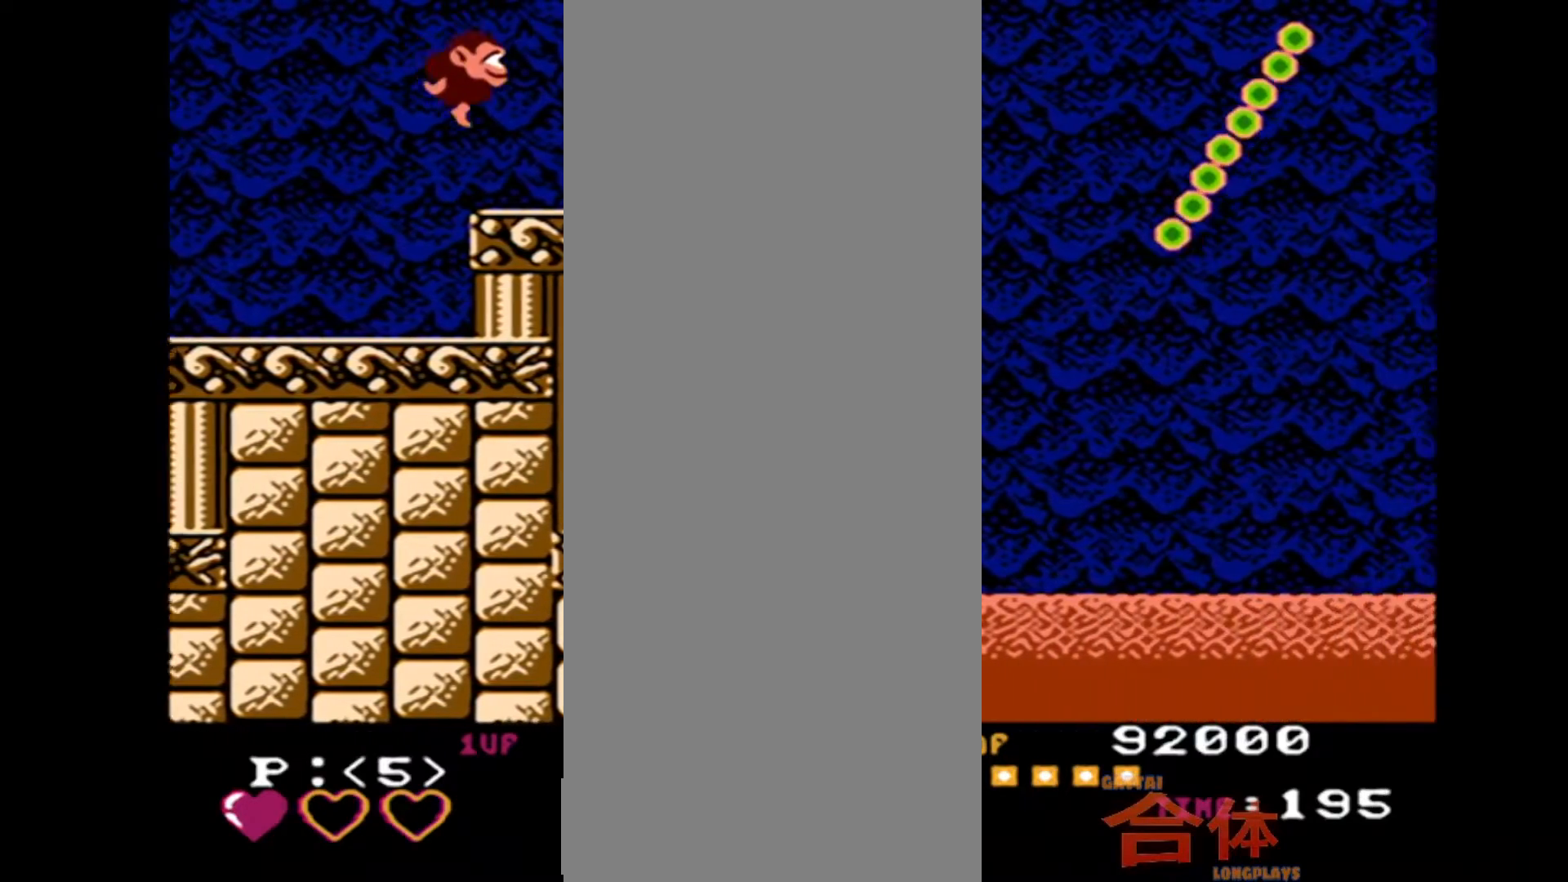
{"dt_ms": 500, "buttons": ["DPAD_RIGHT"], "events": []}
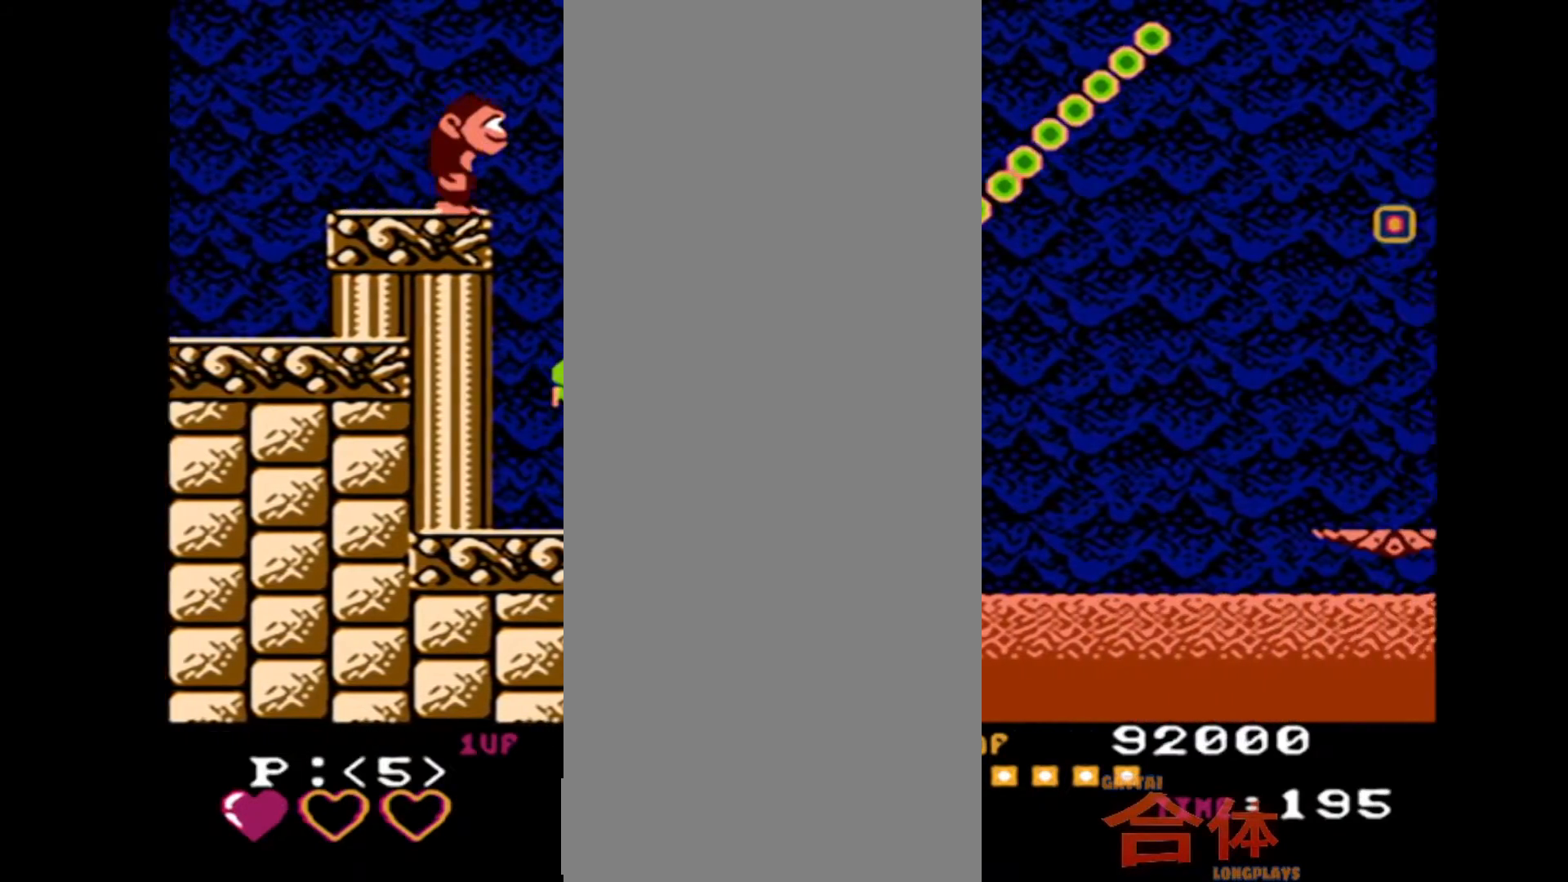
{"dt_ms": 500, "buttons": ["DPAD_RIGHT"], "events": []}
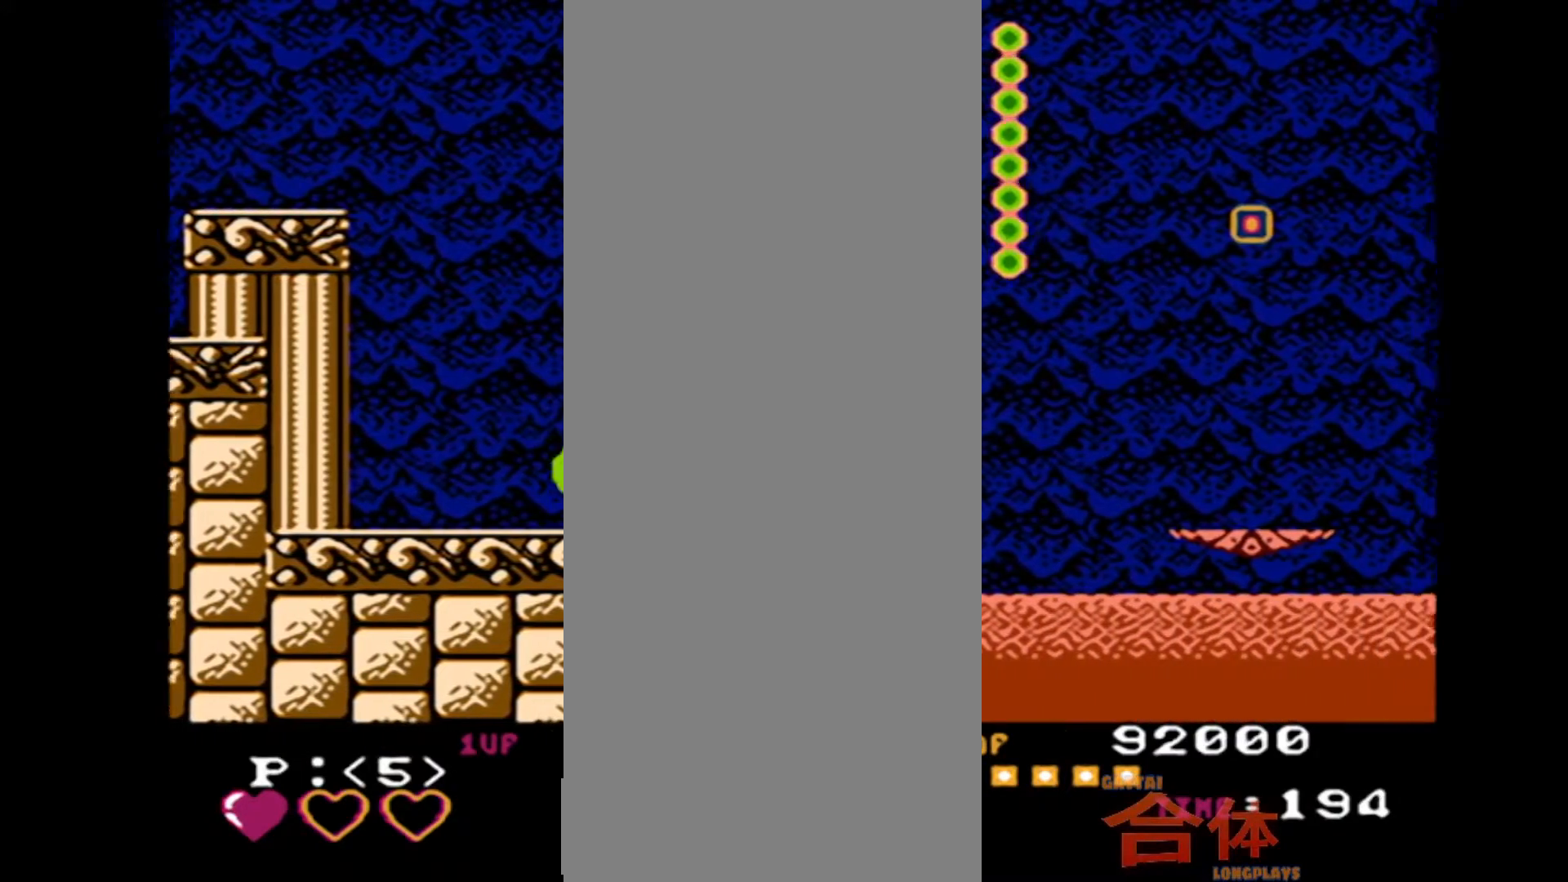
{"dt_ms": 500, "buttons": [], "events": [[17, "DPAD_RIGHT", "up"]]}
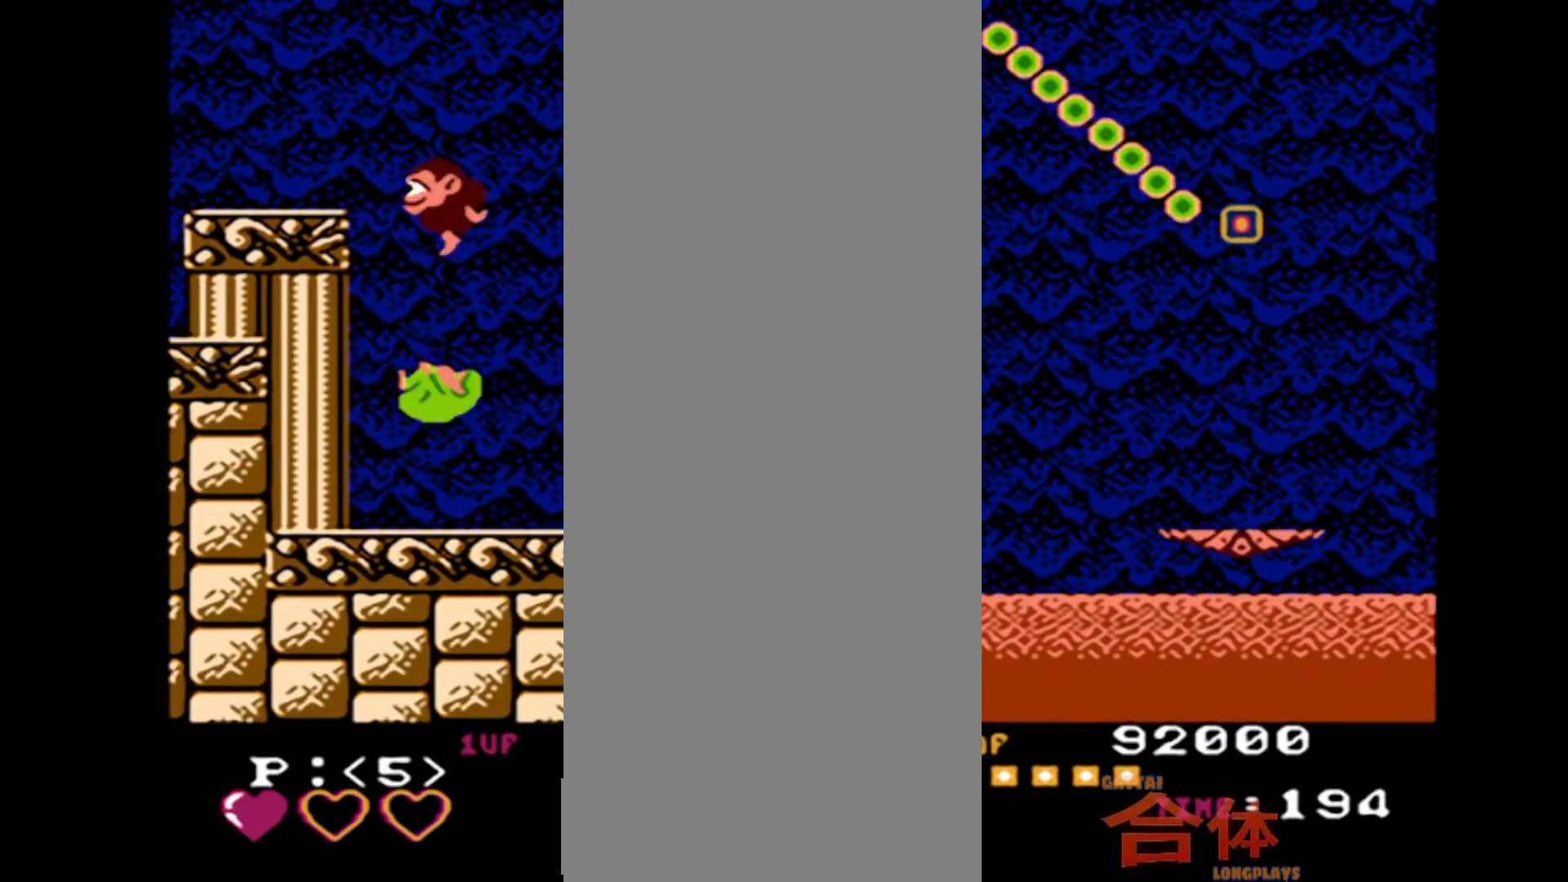
{"dt_ms": 500, "buttons": ["DPAD_RIGHT"], "events": [[300, "DPAD_RIGHT", "down"]]}
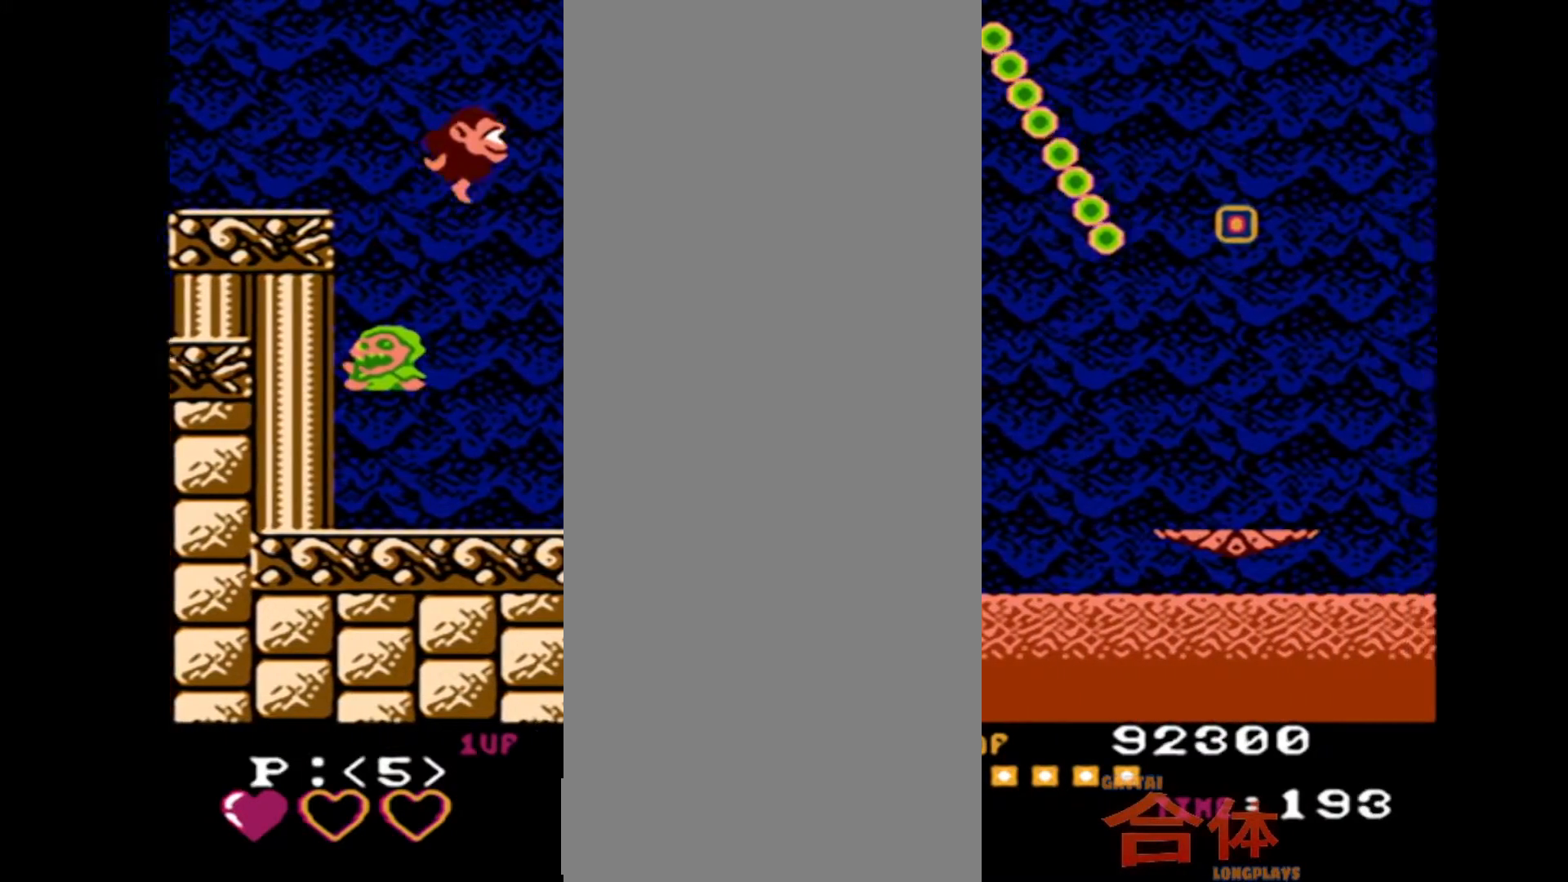
{"dt_ms": 500, "buttons": ["DPAD_RIGHT"], "events": []}
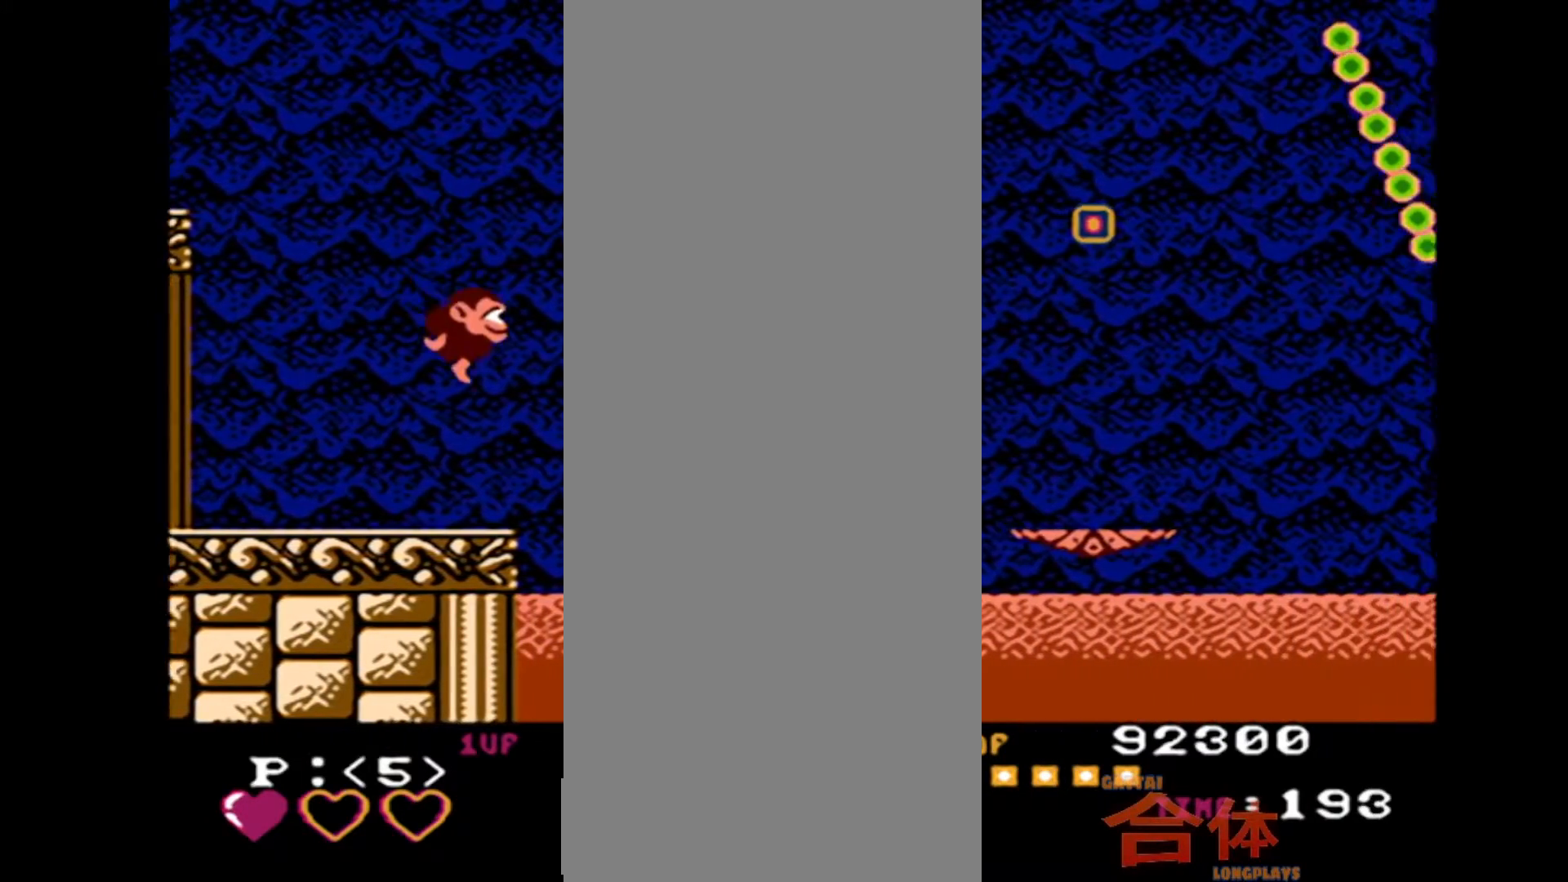
{"dt_ms": 500, "buttons": [], "events": [[17, "DPAD_RIGHT", "up"], [383, "DPAD_RIGHT", "down"], [483, "DPAD_RIGHT", "up"]]}
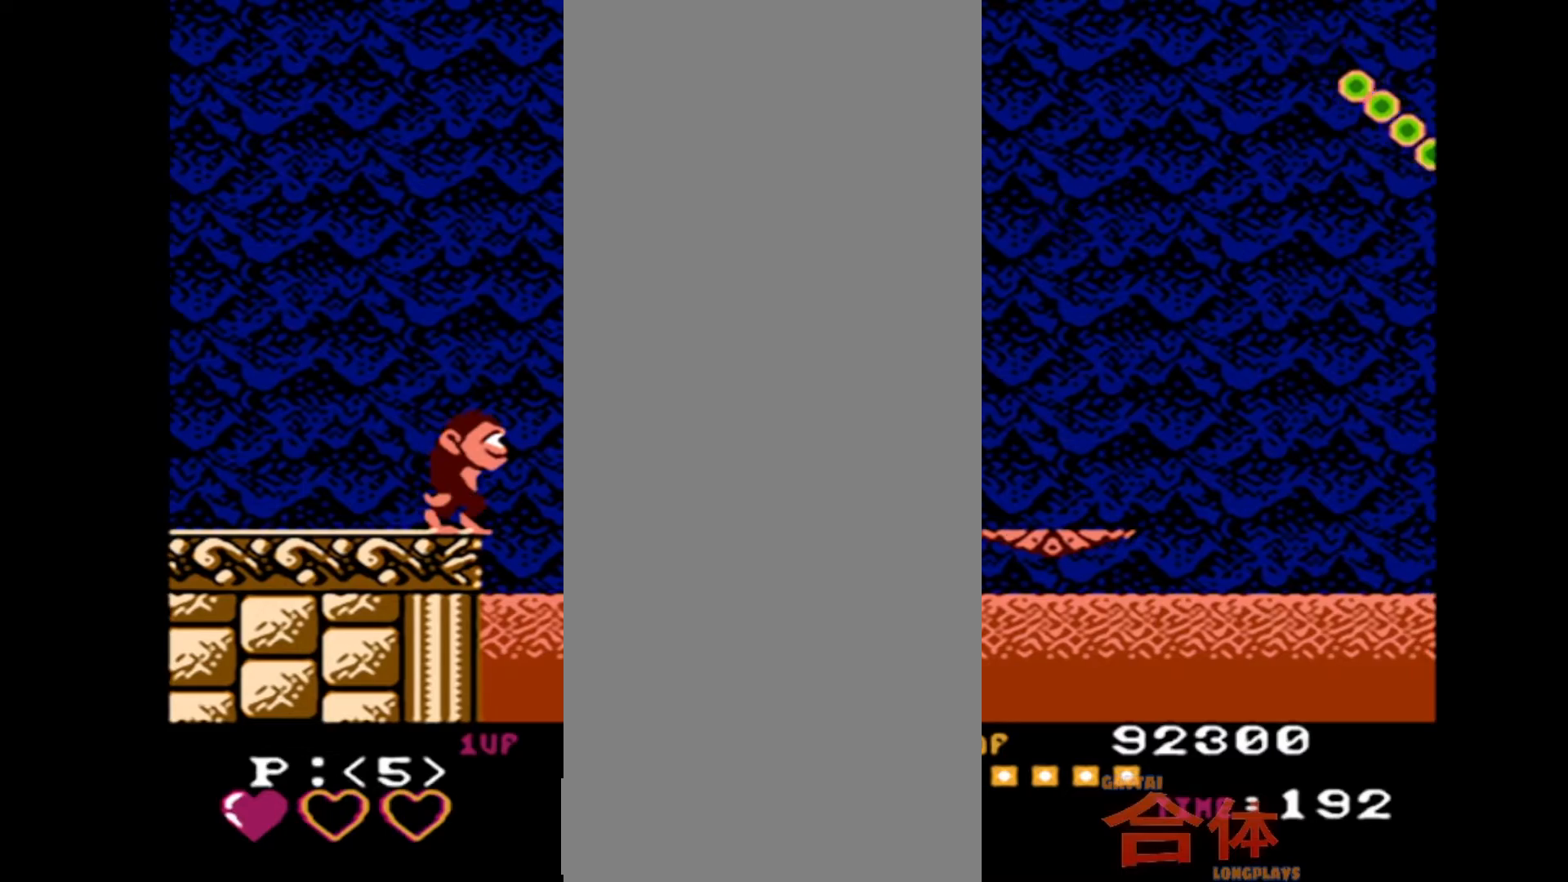
{"dt_ms": 500, "buttons": [], "events": []}
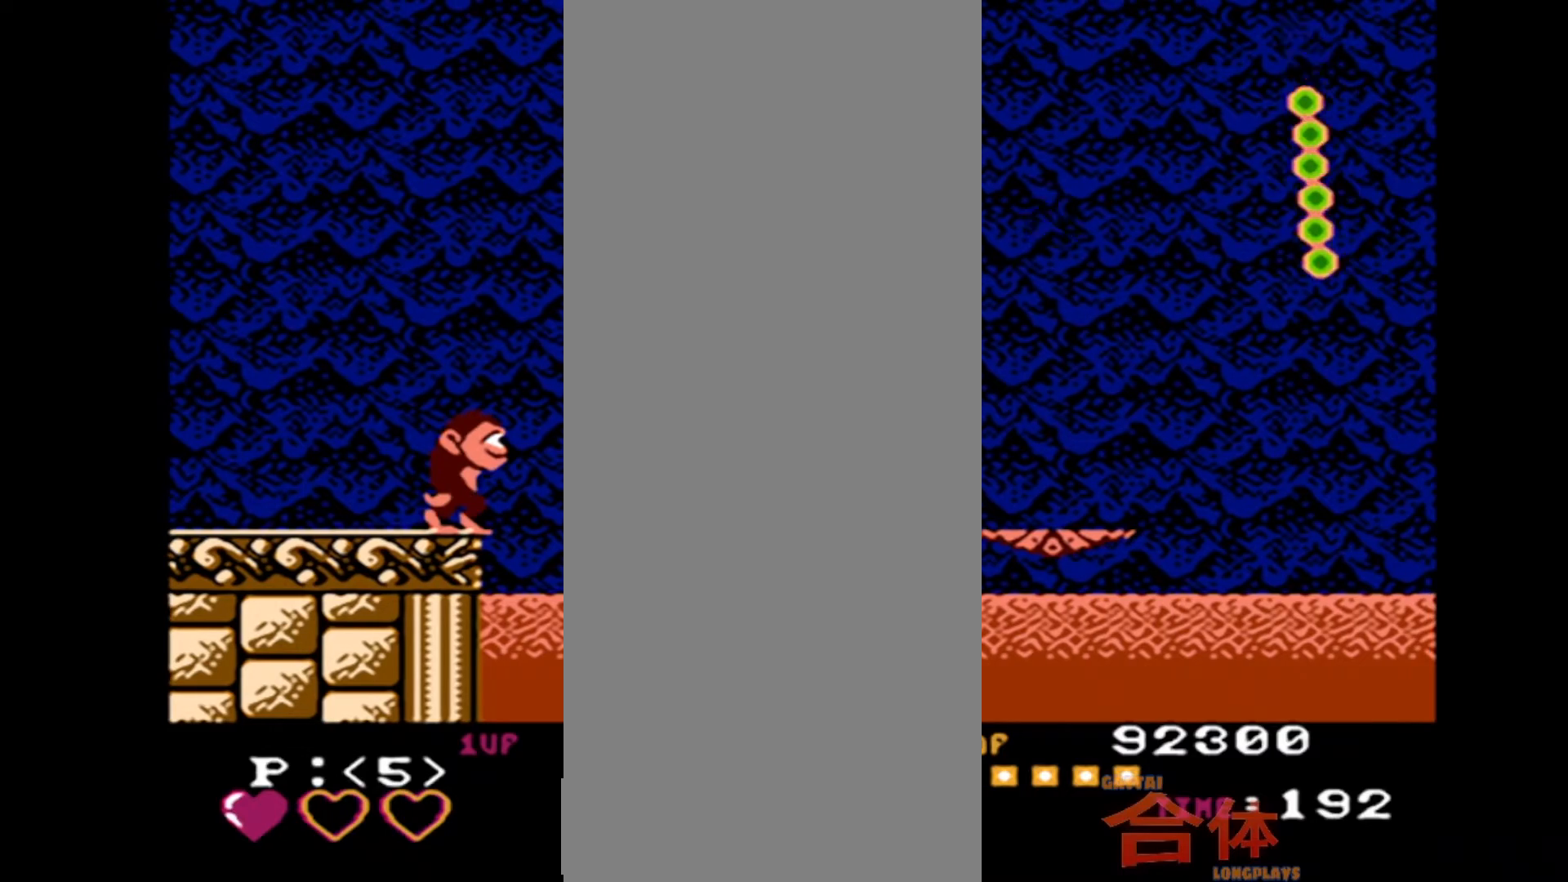
{"dt_ms": 500, "buttons": [], "events": []}
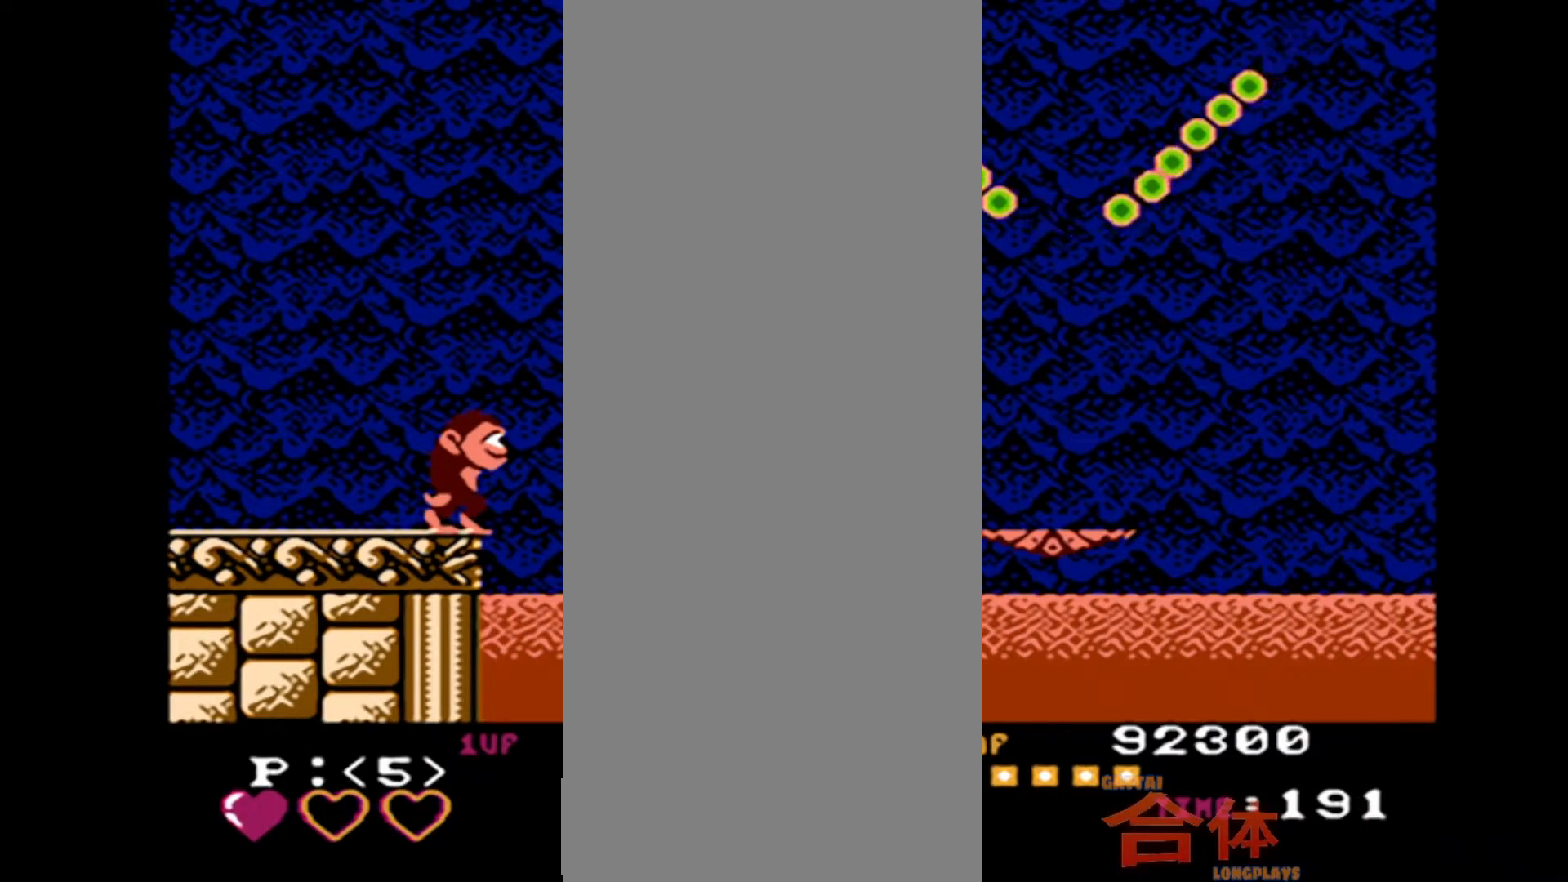
{"dt_ms": 500, "buttons": ["DPAD_RIGHT"], "events": [[417, "DPAD_RIGHT", "down"]]}
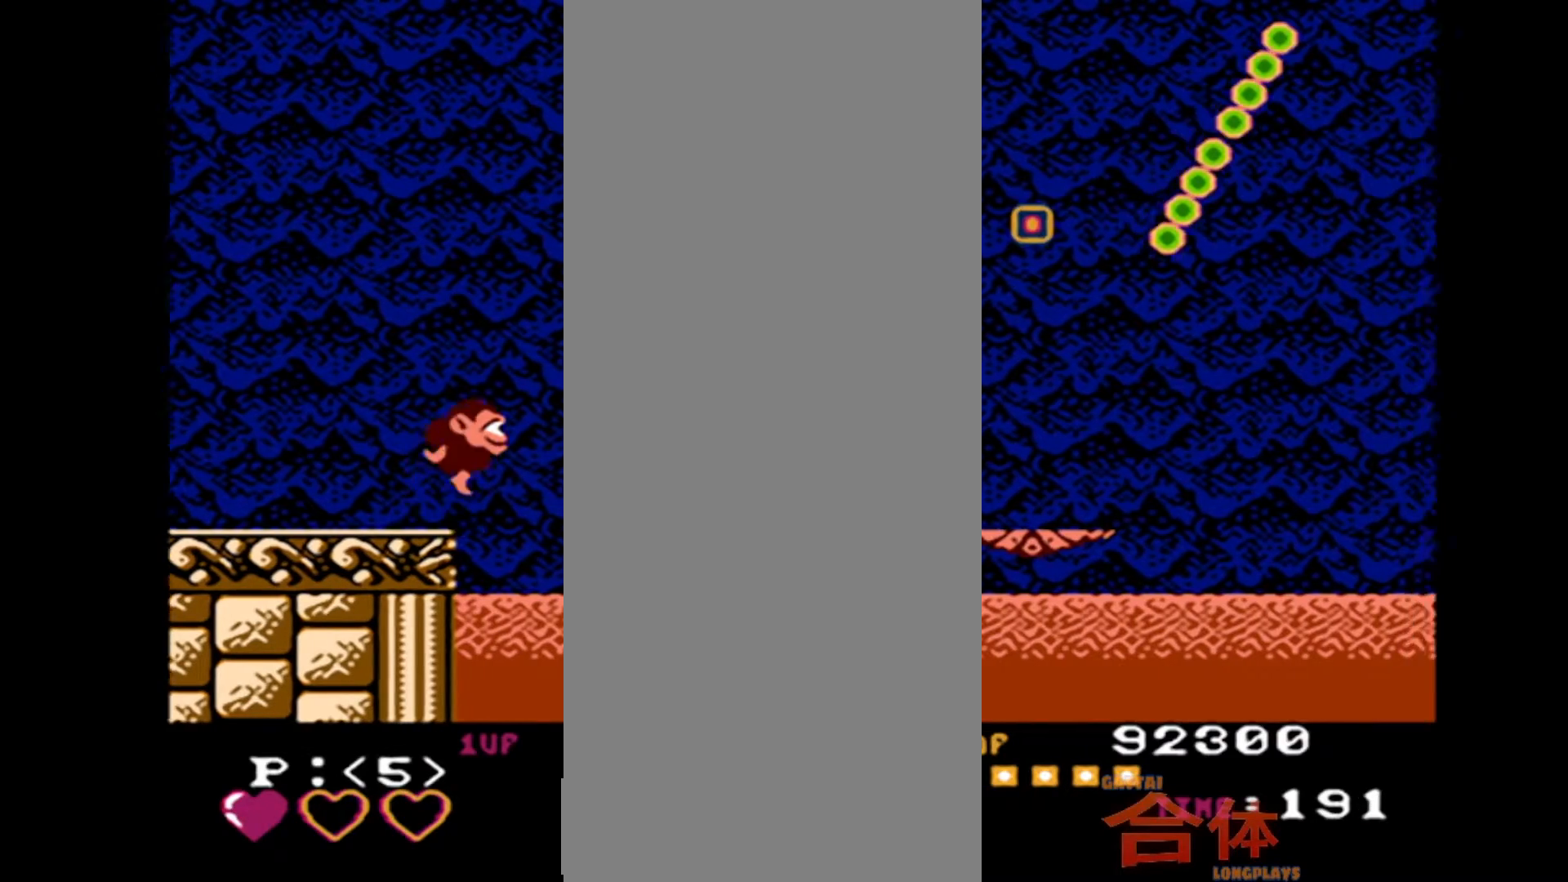
{"dt_ms": 500, "buttons": ["DPAD_RIGHT"], "events": []}
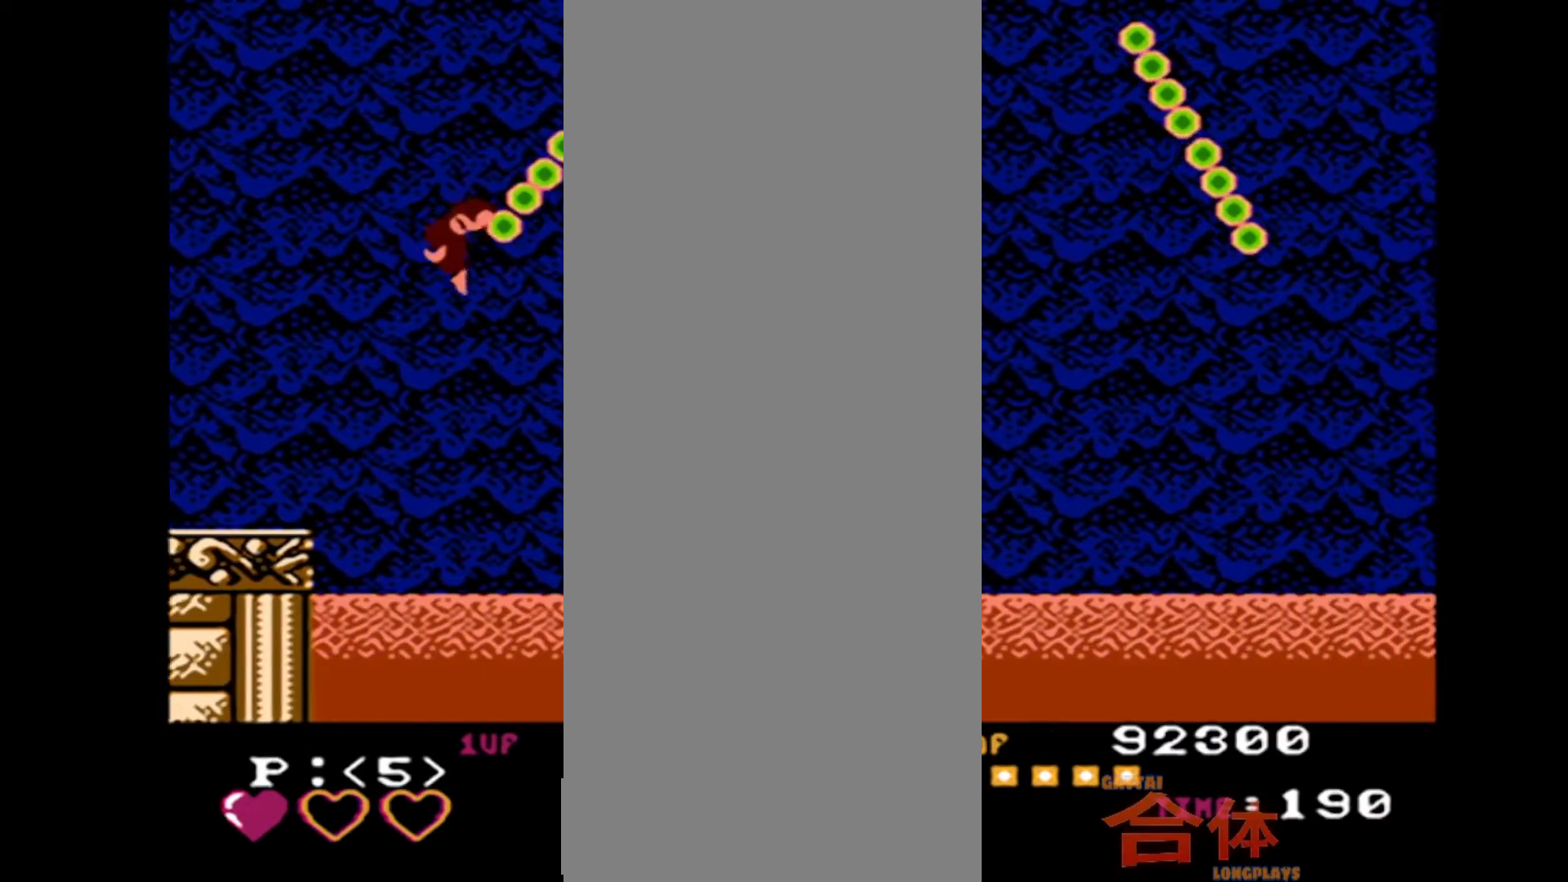
{"dt_ms": 500, "buttons": ["DPAD_RIGHT"], "events": []}
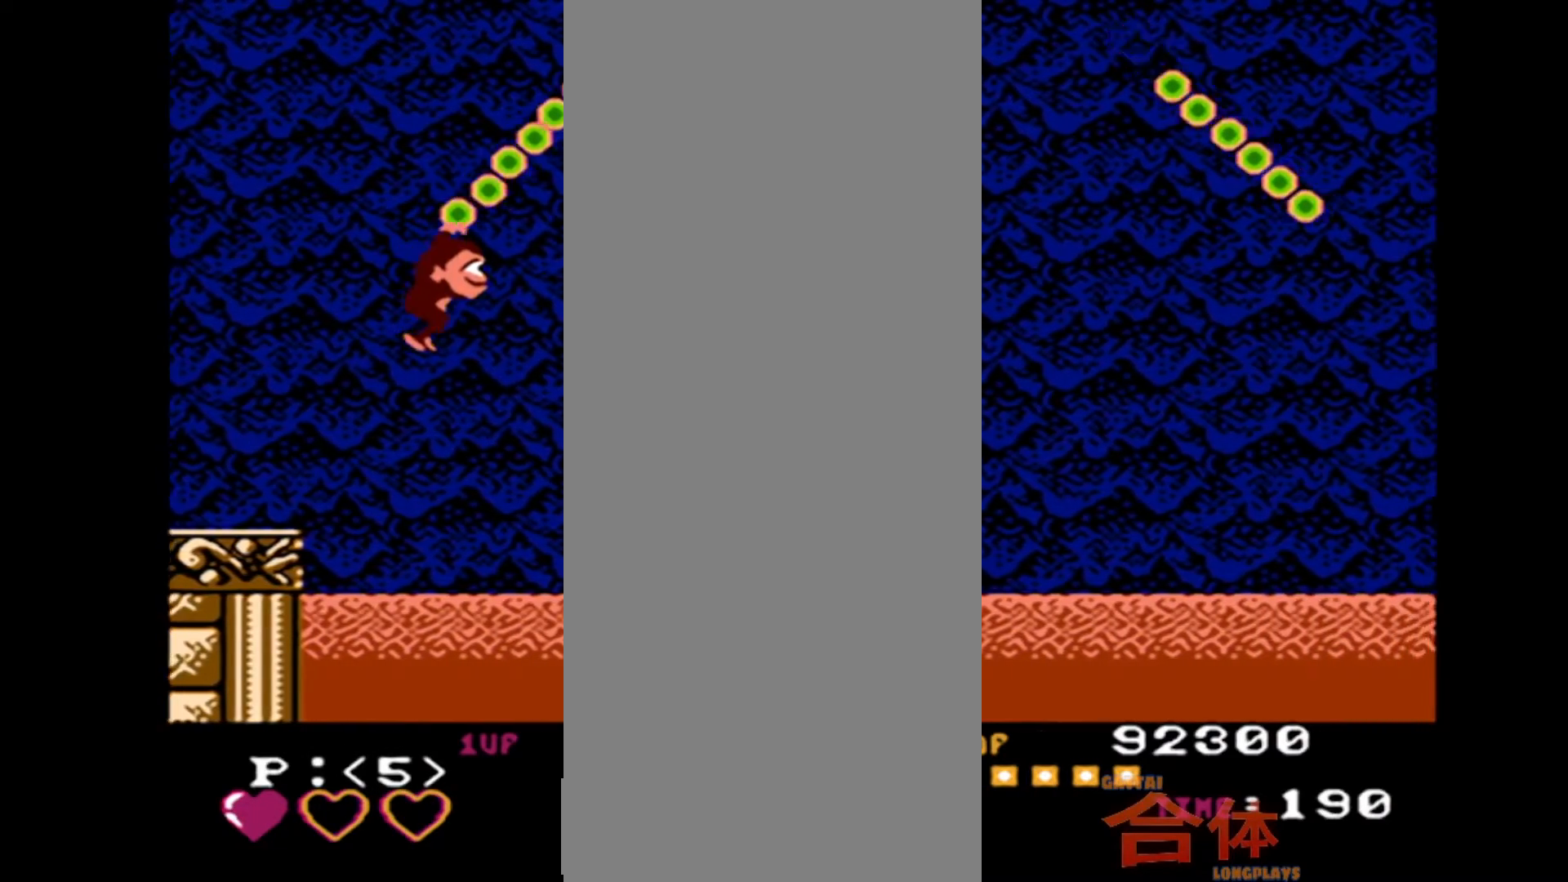
{"dt_ms": 500, "buttons": ["DPAD_RIGHT"], "events": []}
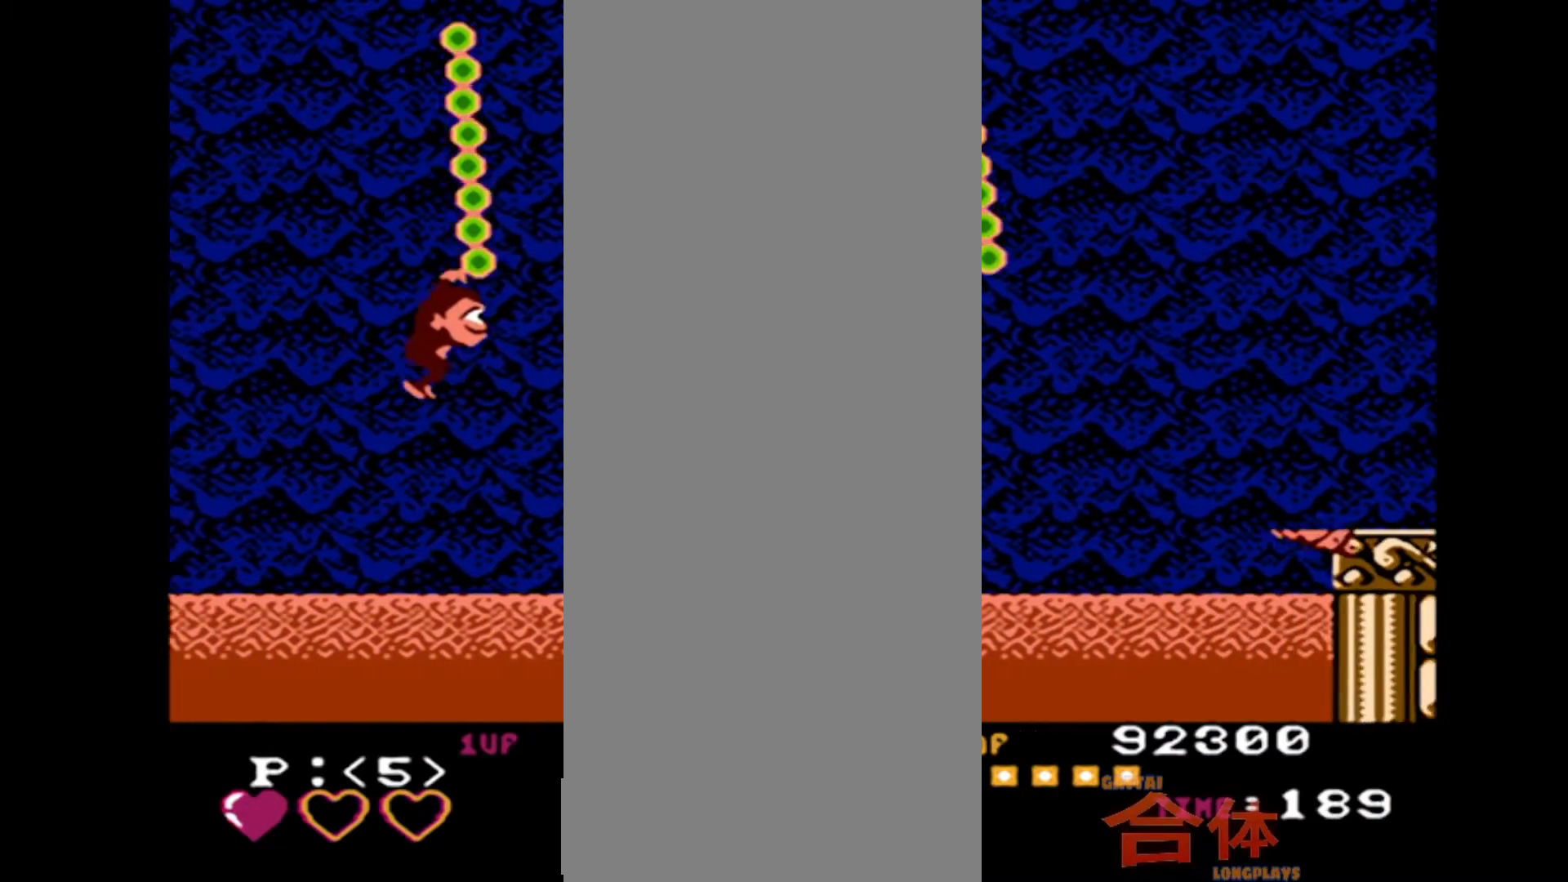
{"dt_ms": 500, "buttons": ["DPAD_RIGHT"], "events": []}
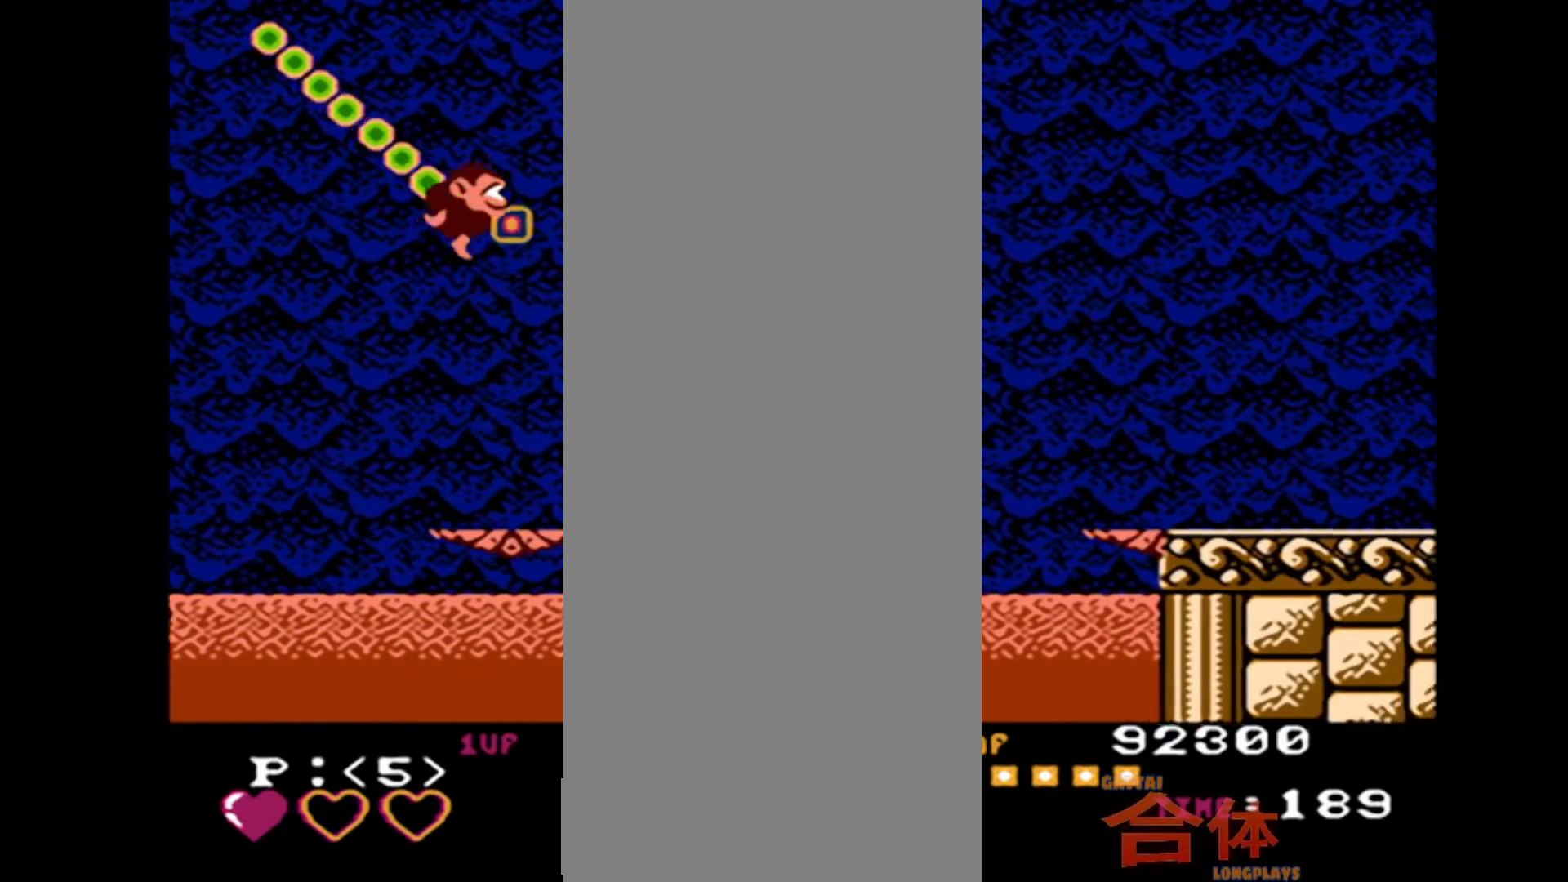
{"dt_ms": 500, "buttons": ["DPAD_RIGHT"], "events": []}
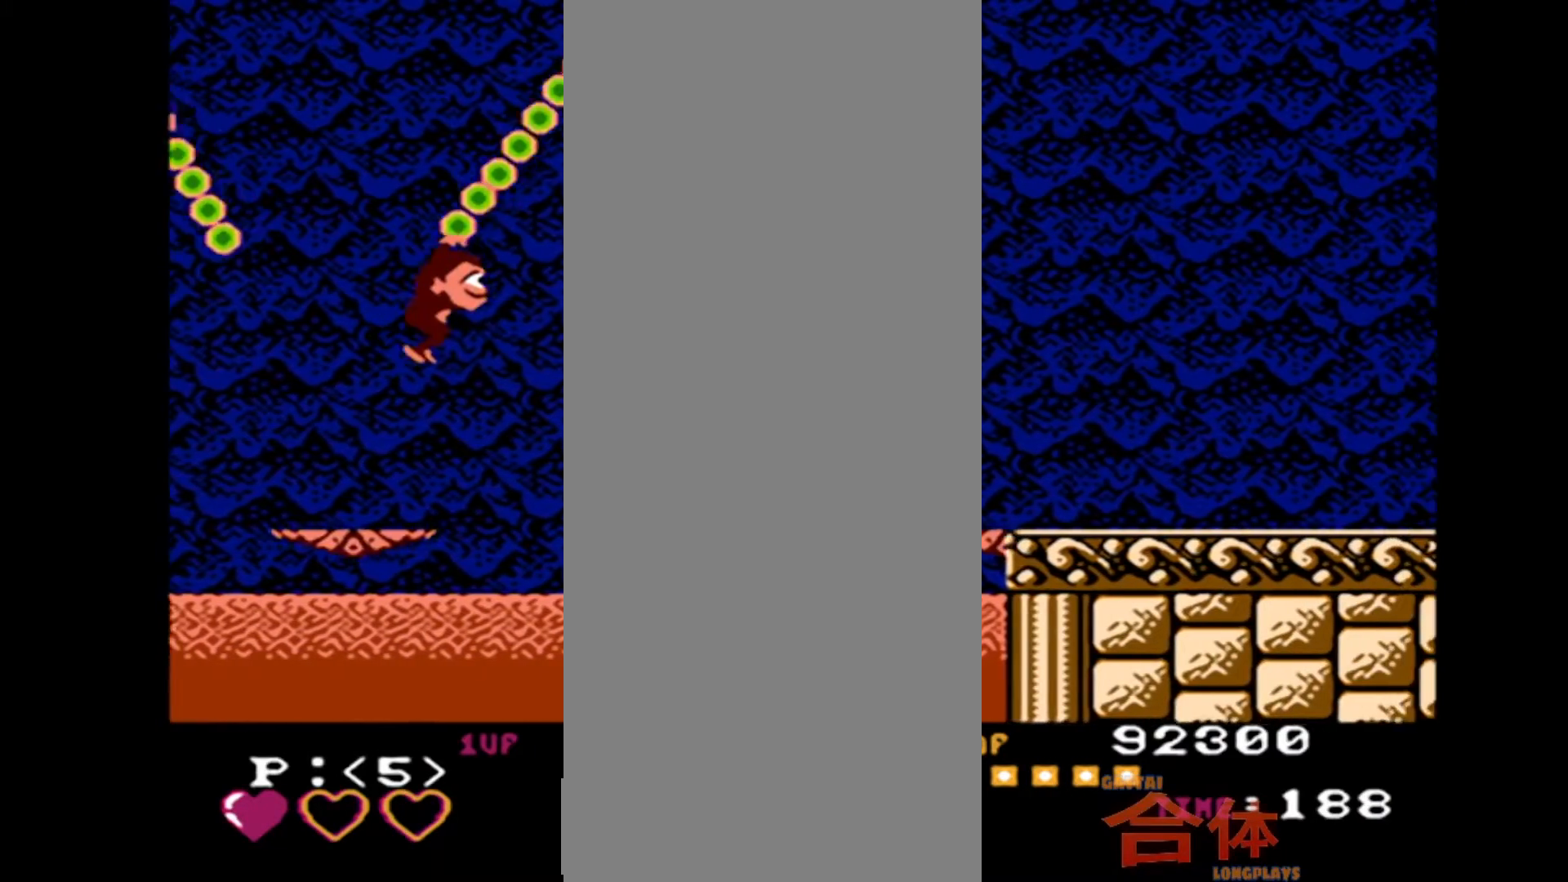
{"dt_ms": 500, "buttons": ["DPAD_RIGHT"], "events": []}
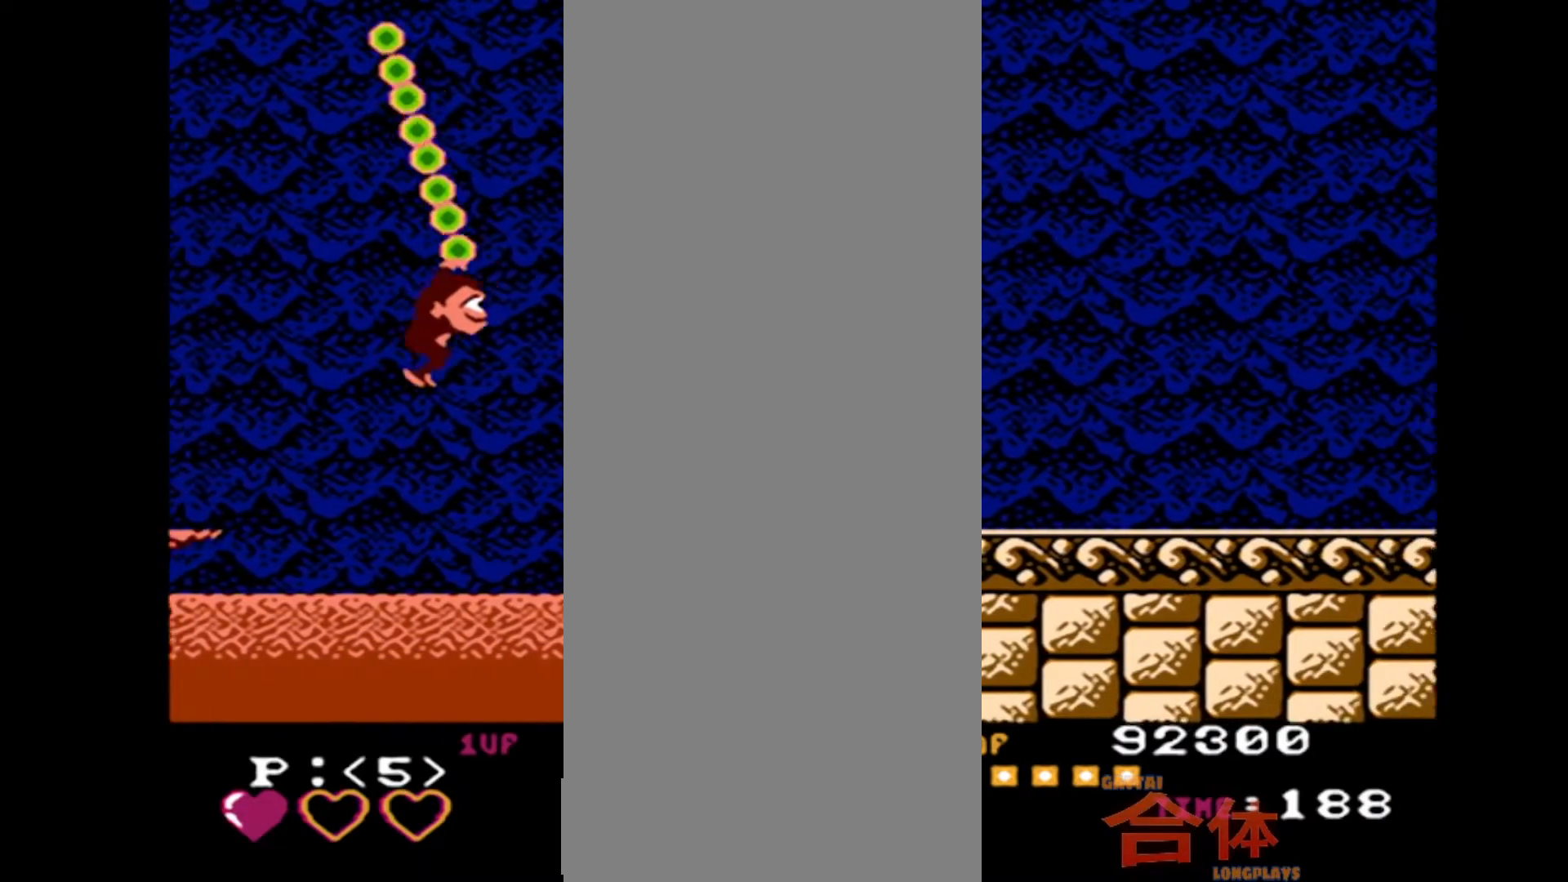
{"dt_ms": 500, "buttons": ["DPAD_RIGHT"], "events": []}
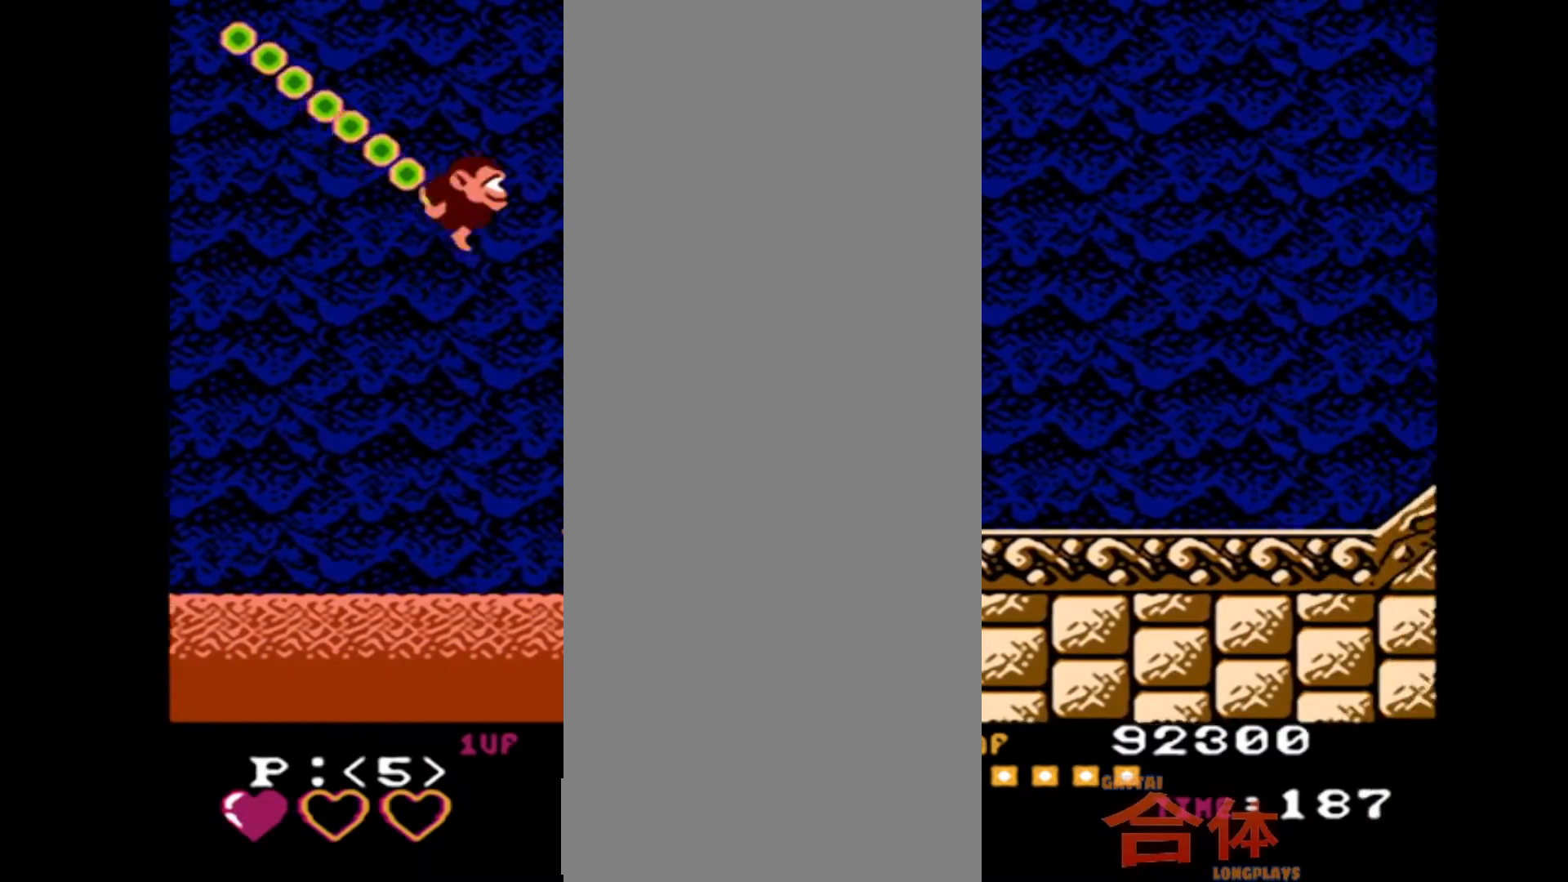
{"dt_ms": 500, "buttons": ["DPAD_RIGHT"], "events": []}
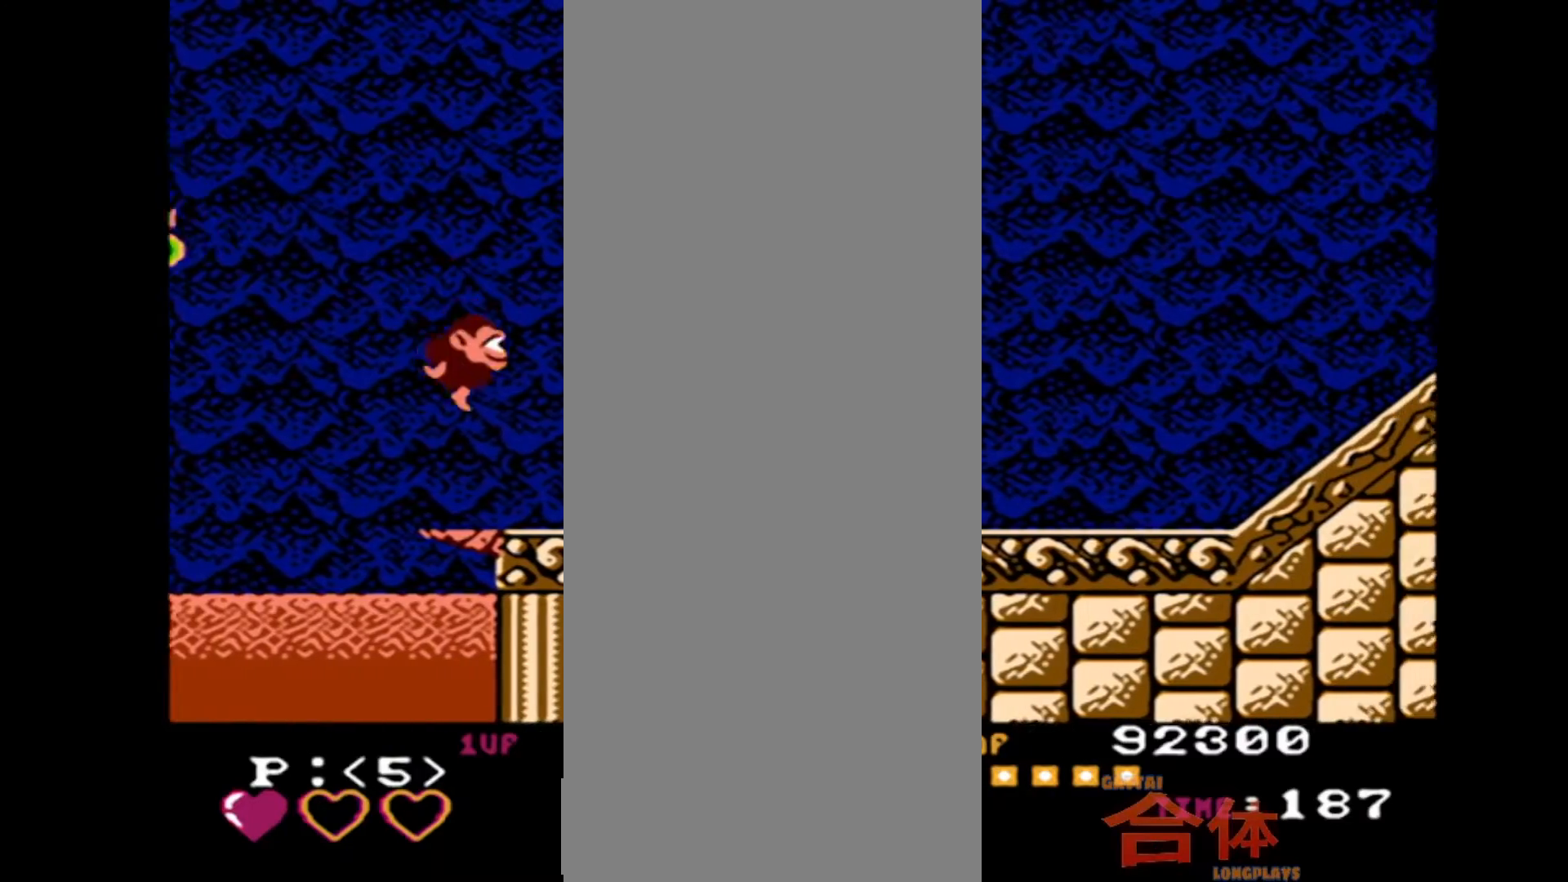
{"dt_ms": 500, "buttons": ["DPAD_RIGHT"], "events": []}
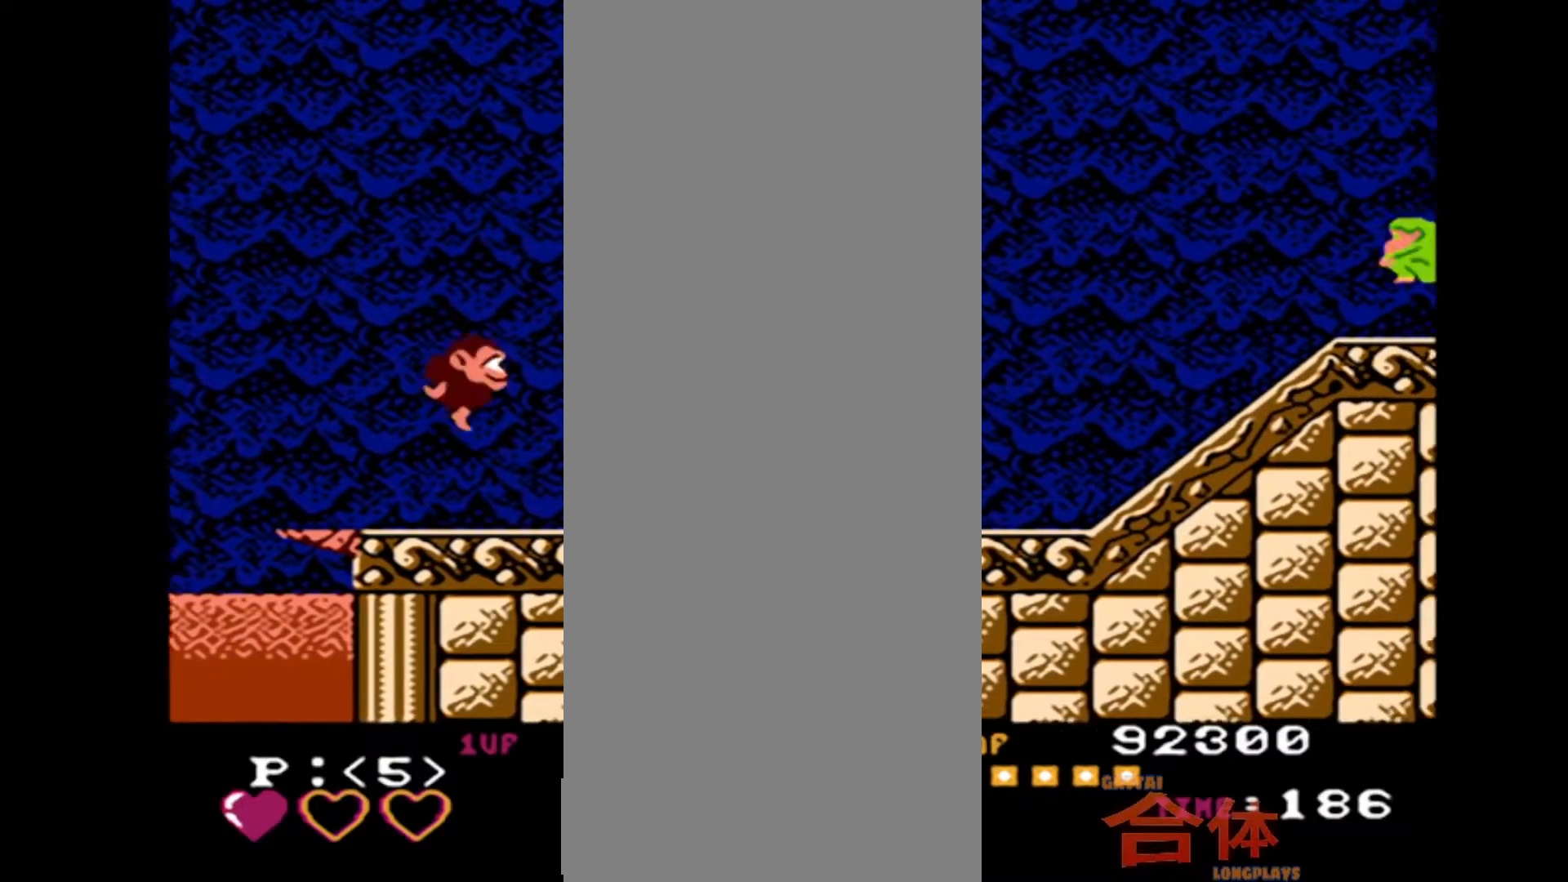
{"dt_ms": 500, "buttons": ["DPAD_RIGHT"], "events": []}
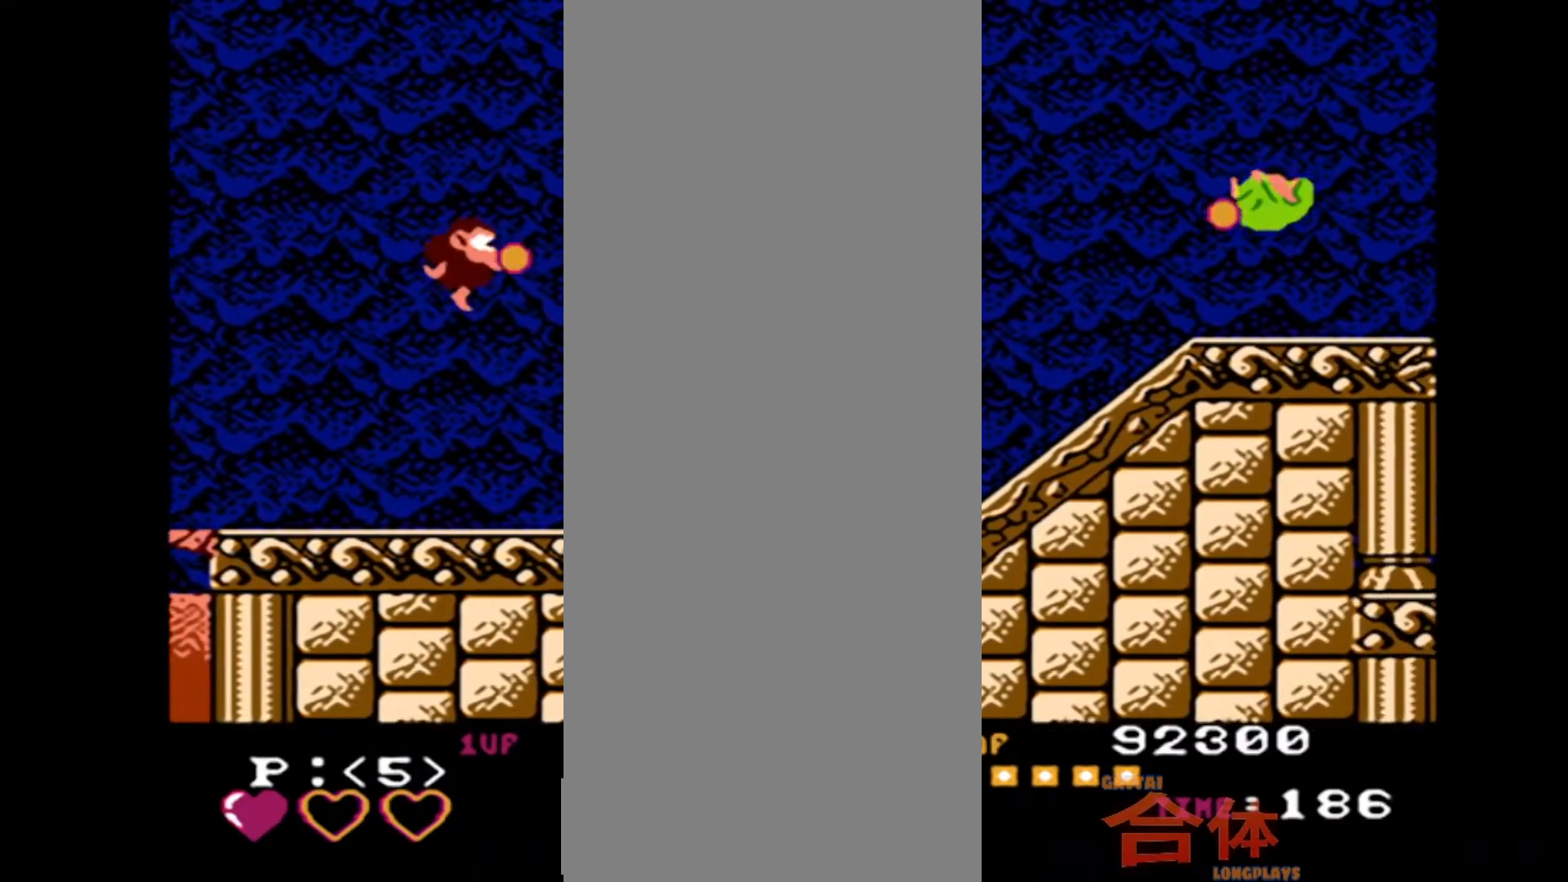
{"dt_ms": 500, "buttons": ["DPAD_RIGHT"], "events": []}
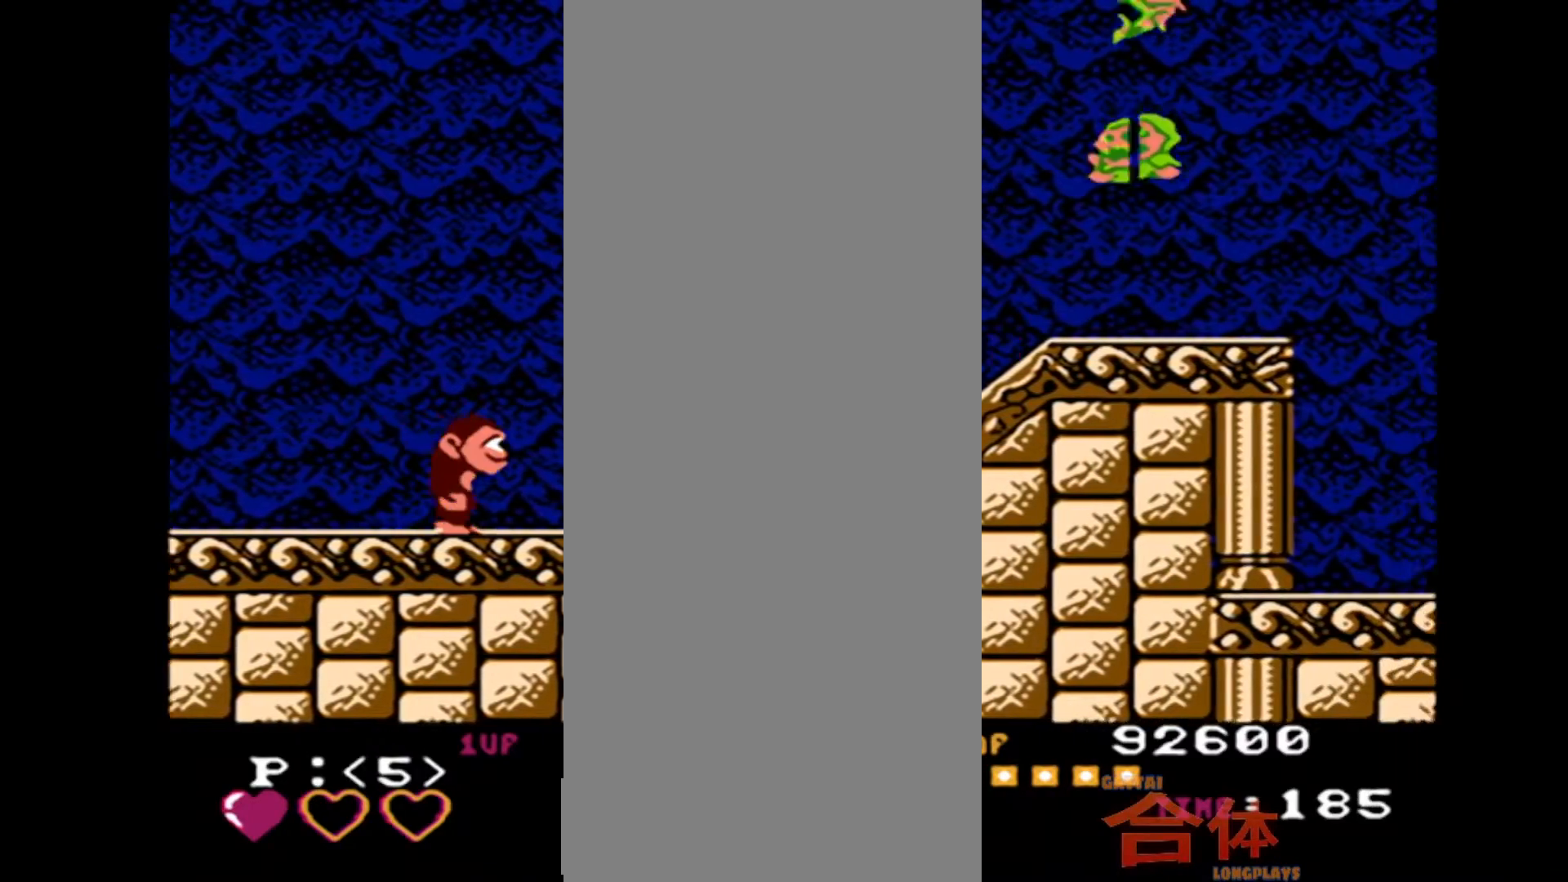
{"dt_ms": 500, "buttons": ["DPAD_RIGHT"], "events": []}
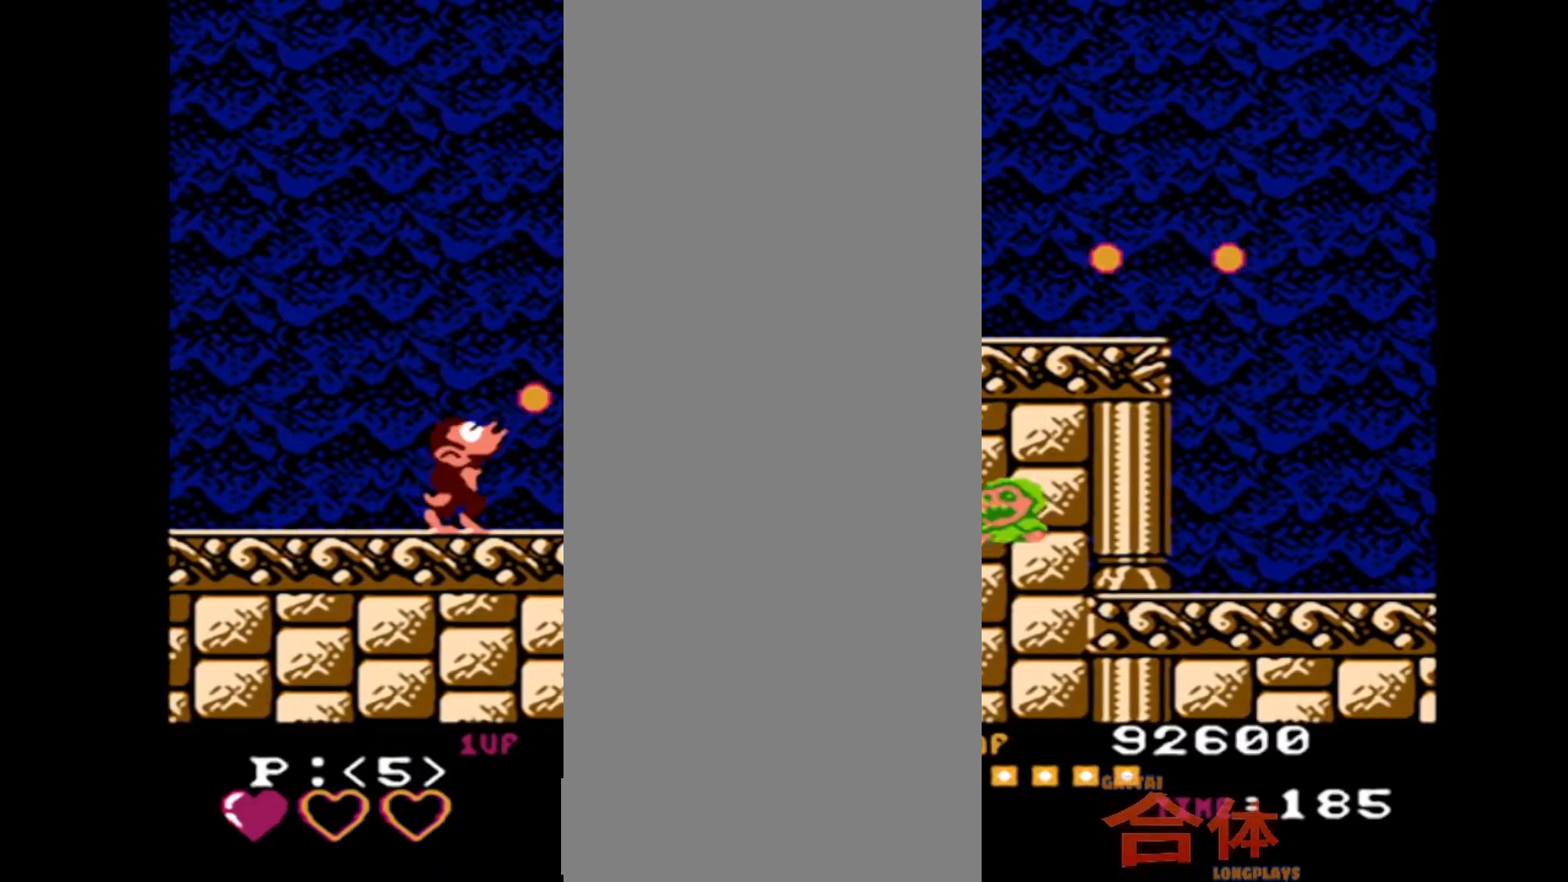
{"dt_ms": 500, "buttons": ["DPAD_RIGHT"], "events": []}
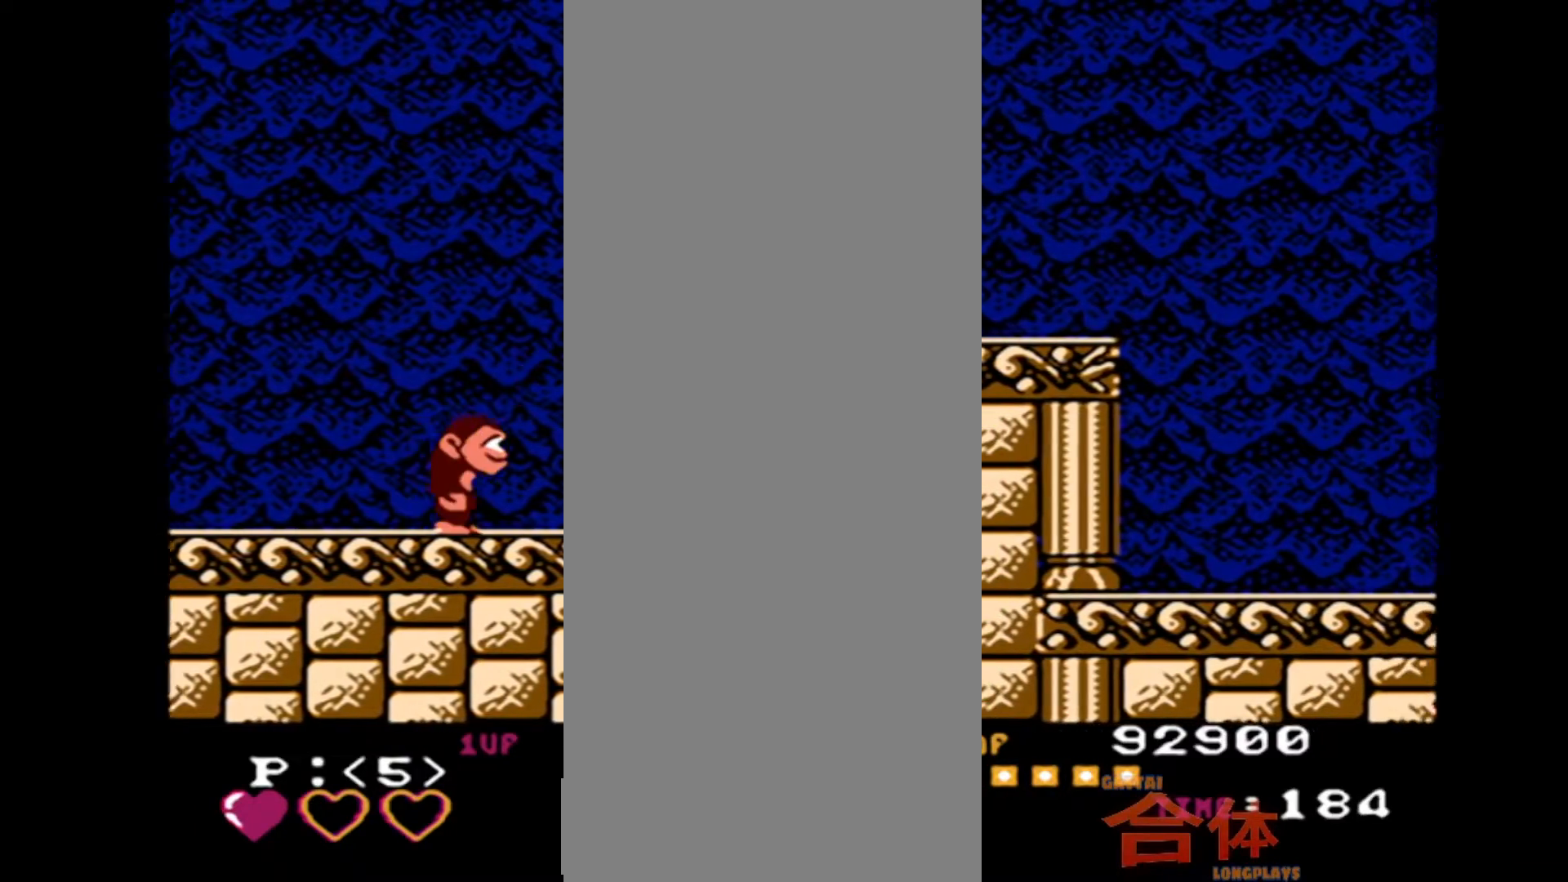
{"dt_ms": 500, "buttons": ["DPAD_RIGHT"], "events": []}